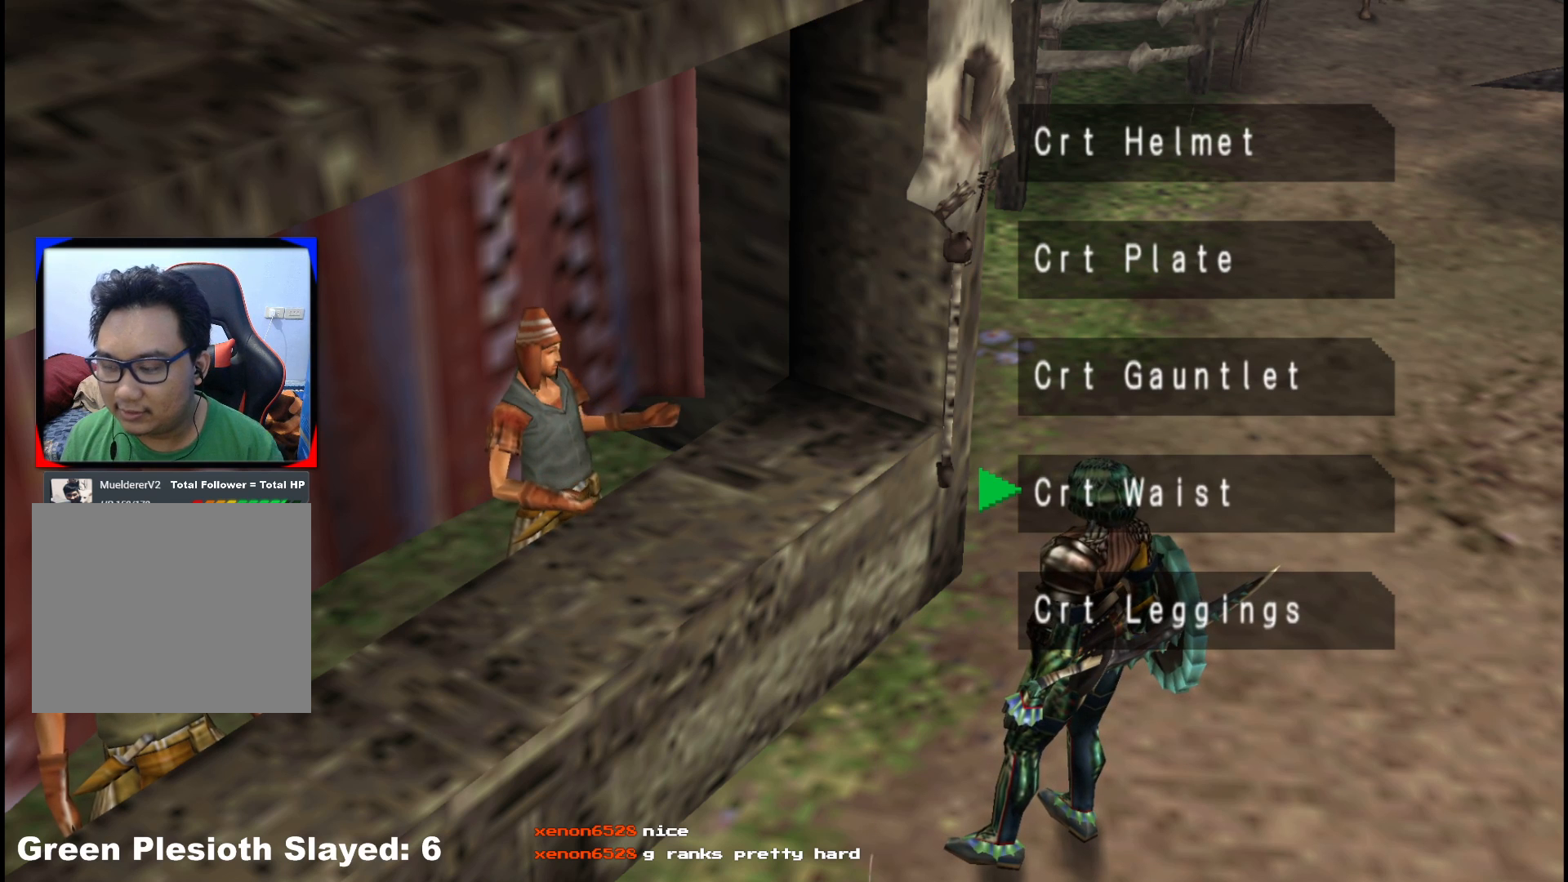
Gameplay with a controller (Xbox layout); each line is a JSON object with the inputs held at the frame after it. "events" lists button and stick changes between this image and that frame as [ms after this image, input, new state], when the widget could be followed in between. Not read: L2 L3 R3.
{"buttons": [], "left_stick": "center", "right_stick": "center", "events": []}
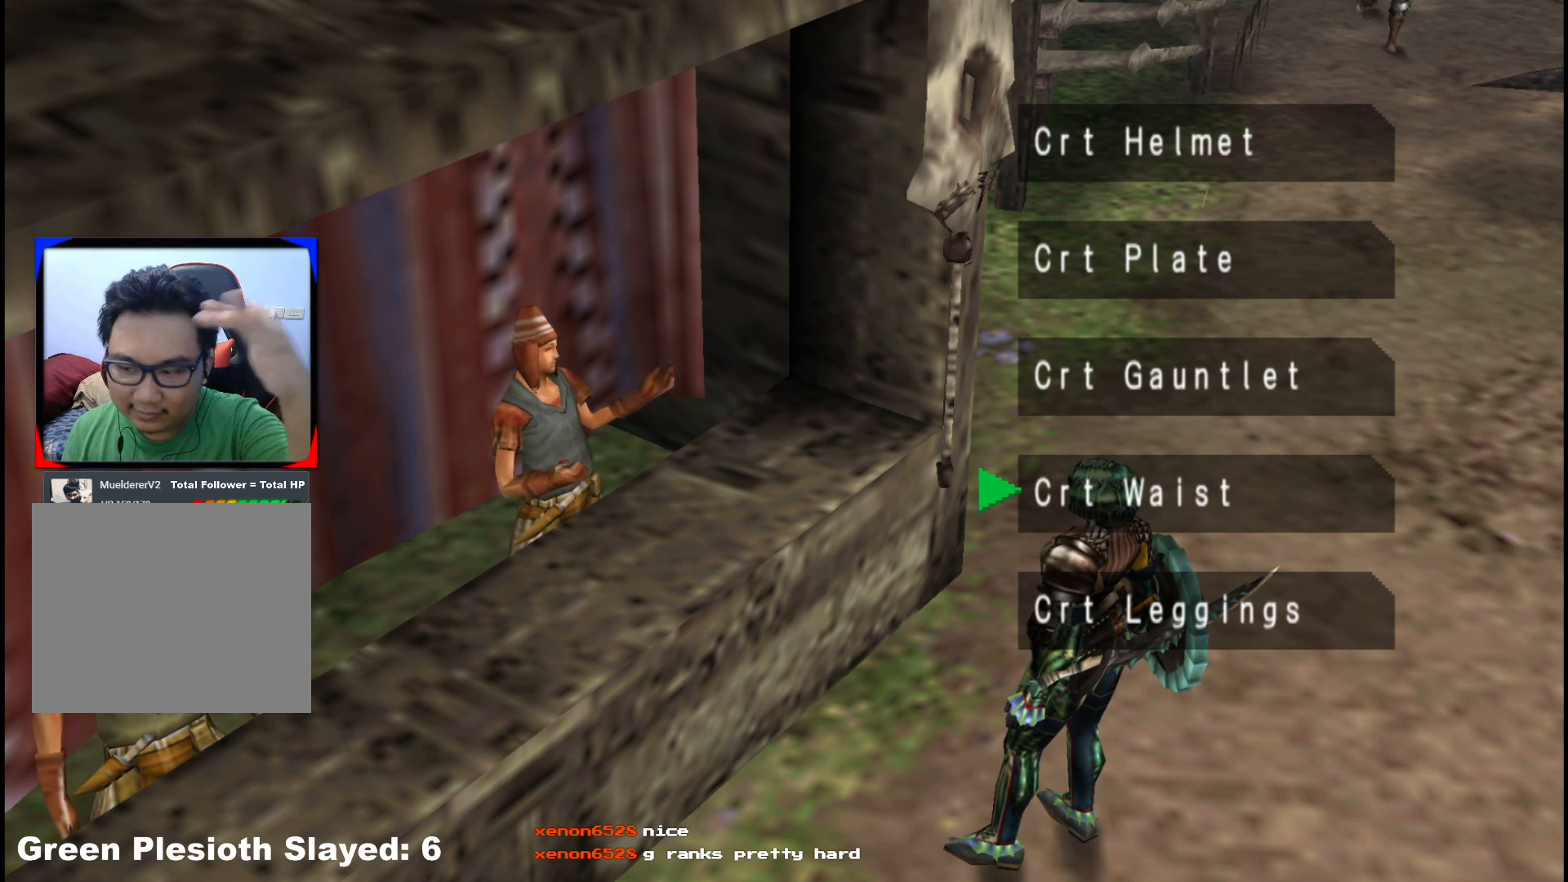
{"buttons": [], "left_stick": "center", "right_stick": "center", "events": []}
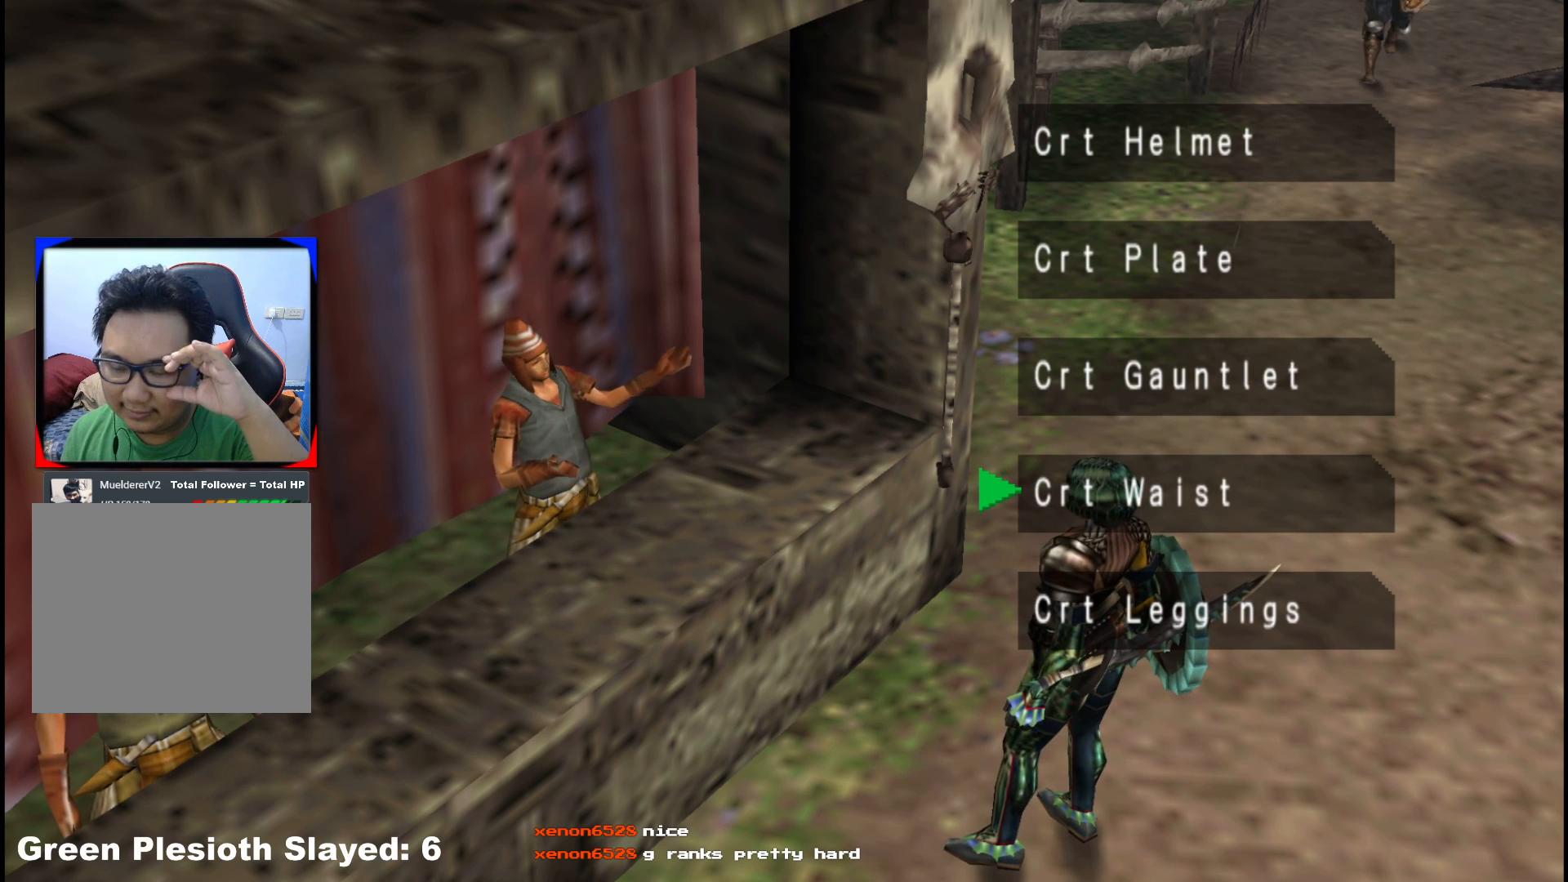
{"buttons": [], "left_stick": "center", "right_stick": "center", "events": []}
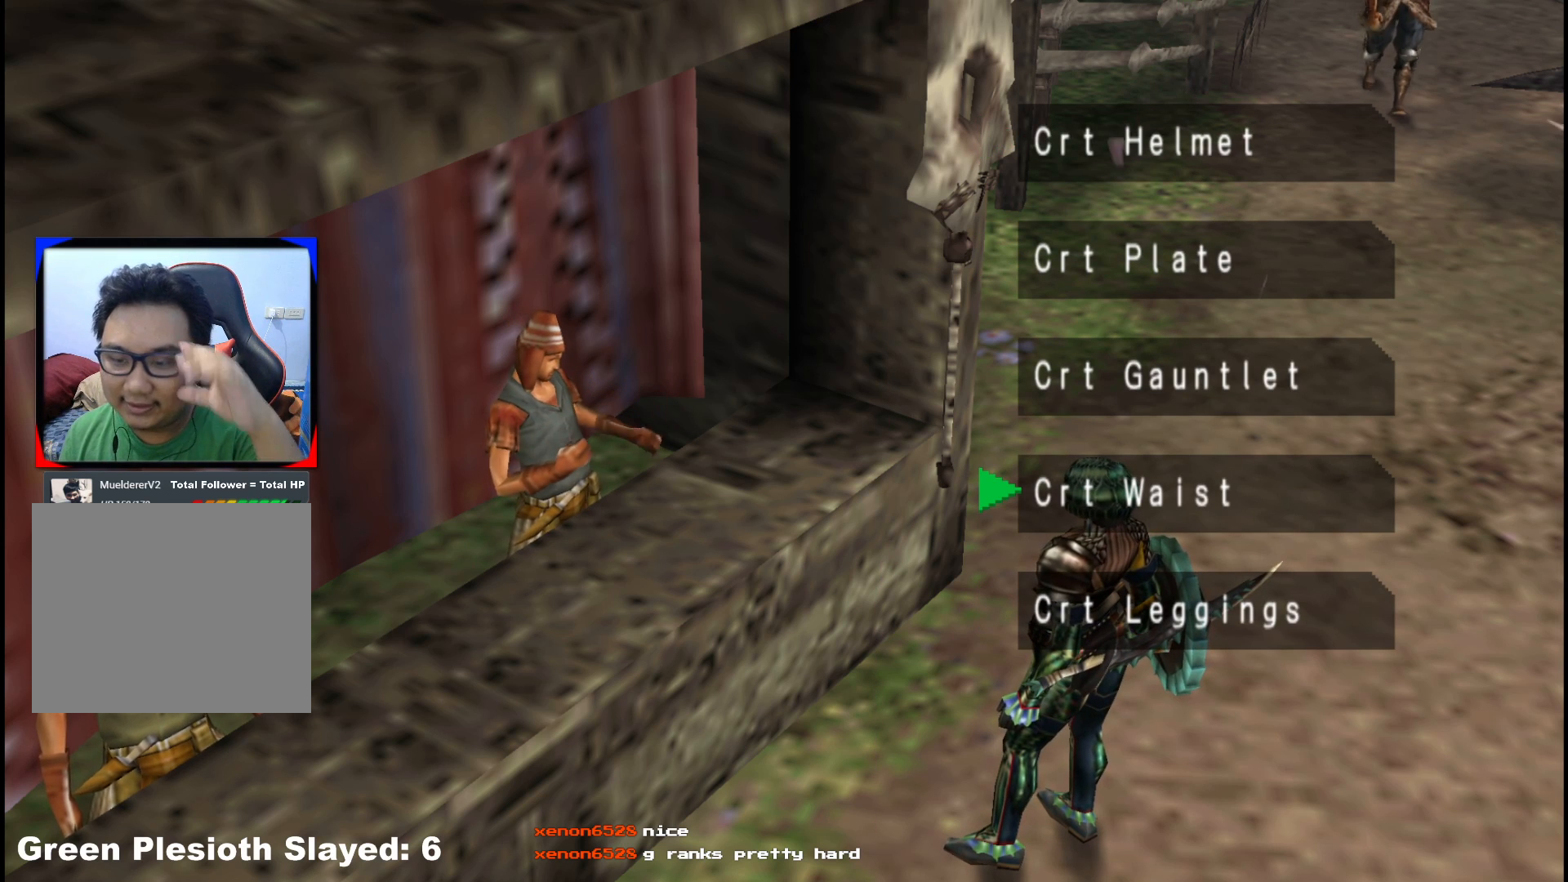
{"buttons": [], "left_stick": "center", "right_stick": "center", "events": []}
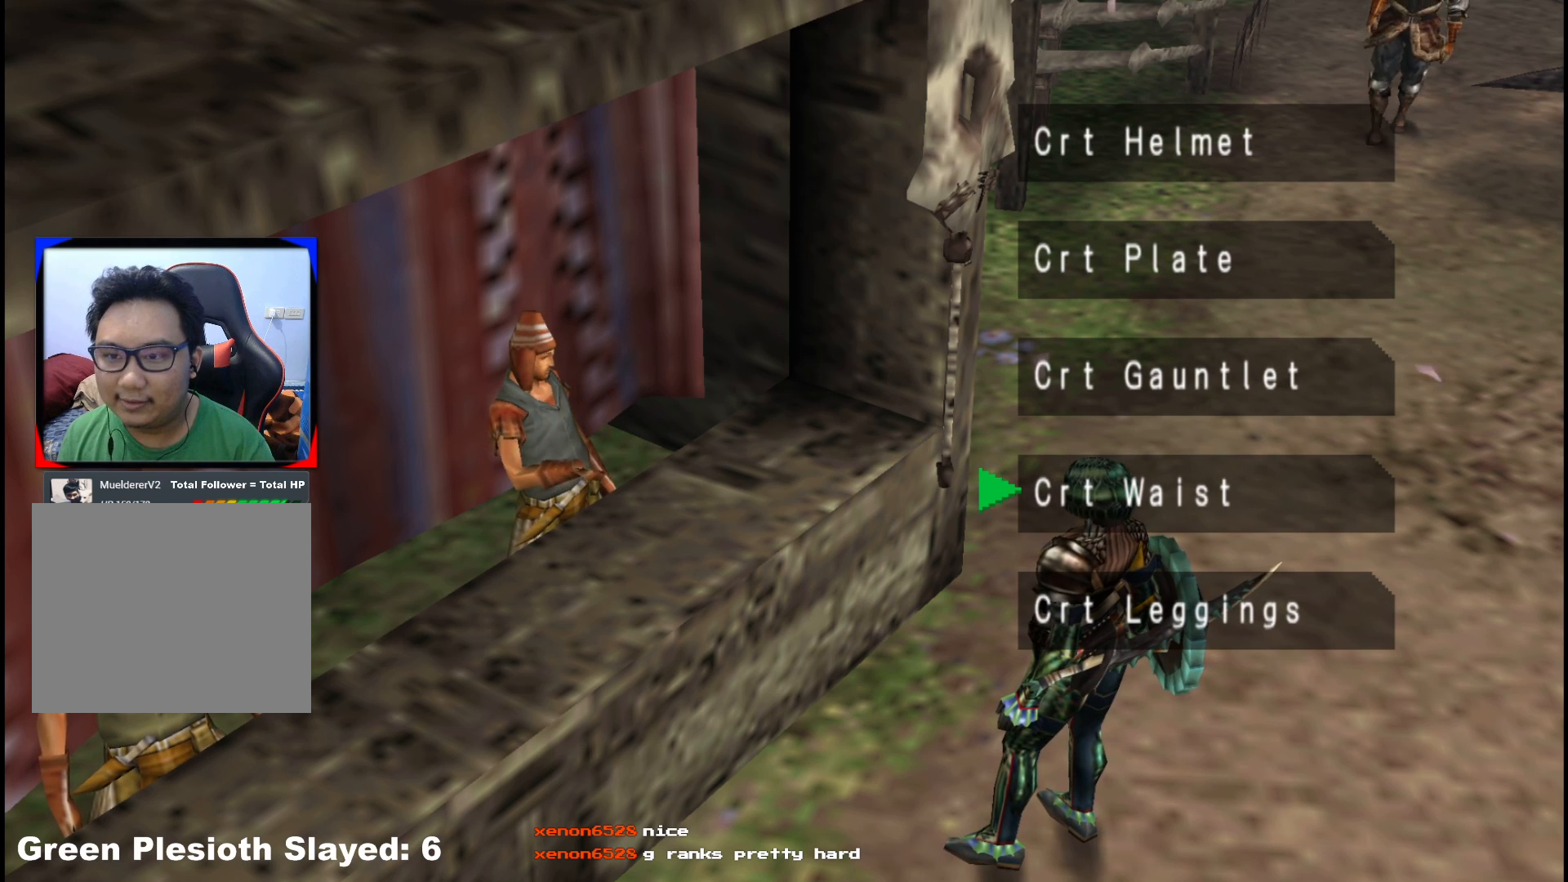
{"buttons": ["A"], "left_stick": "center", "right_stick": "center", "events": [[133, "DPAD_UP", "down"], [183, "DPAD_UP", "up"], [267, "DPAD_UP", "down"], [350, "DPAD_UP", "up"], [417, "A", "down"]]}
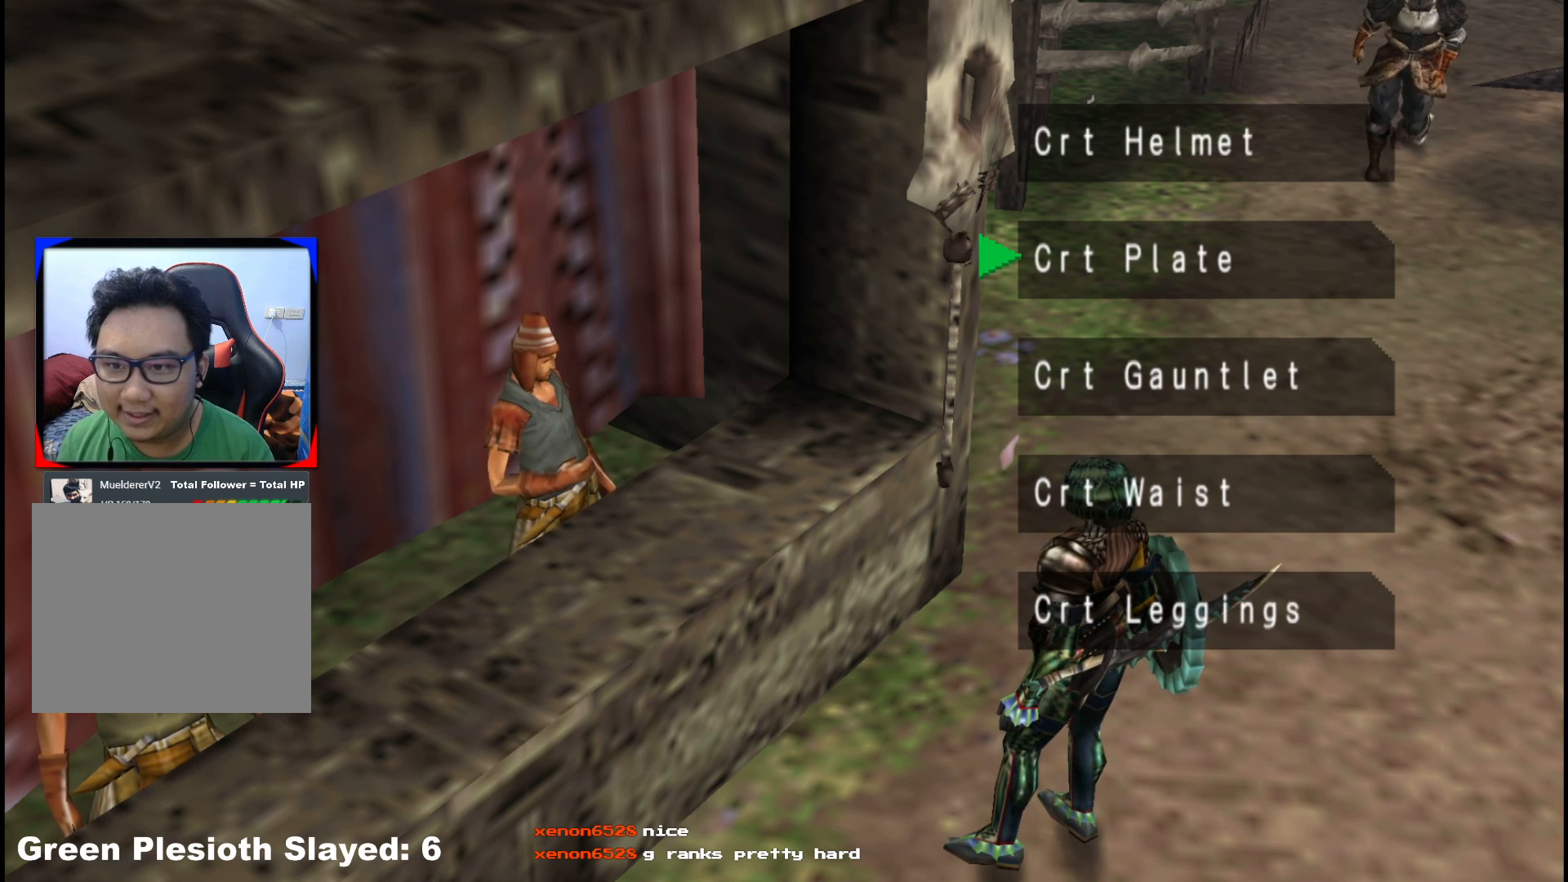
{"buttons": [], "left_stick": "center", "right_stick": "center", "events": [[50, "A", "up"], [117, "A", "down"], [233, "A", "up"]]}
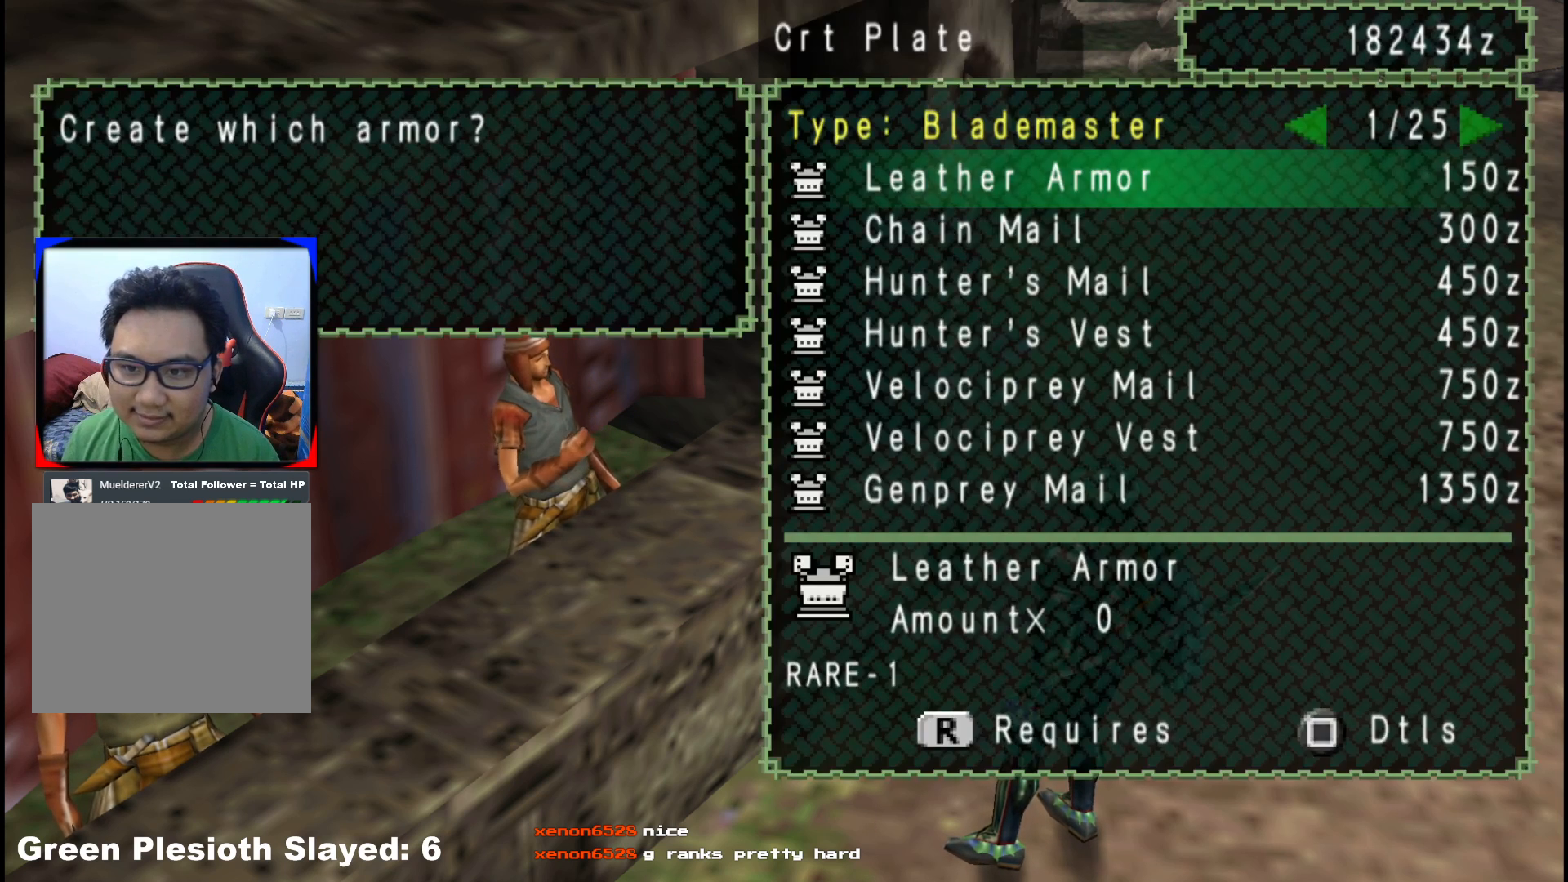
{"buttons": ["DPAD_LEFT"], "left_stick": "center", "right_stick": "center", "events": [[100, "DPAD_RIGHT", "down"], [150, "DPAD_RIGHT", "up"], [317, "DPAD_LEFT", "down"], [400, "DPAD_LEFT", "up"], [483, "DPAD_LEFT", "down"]]}
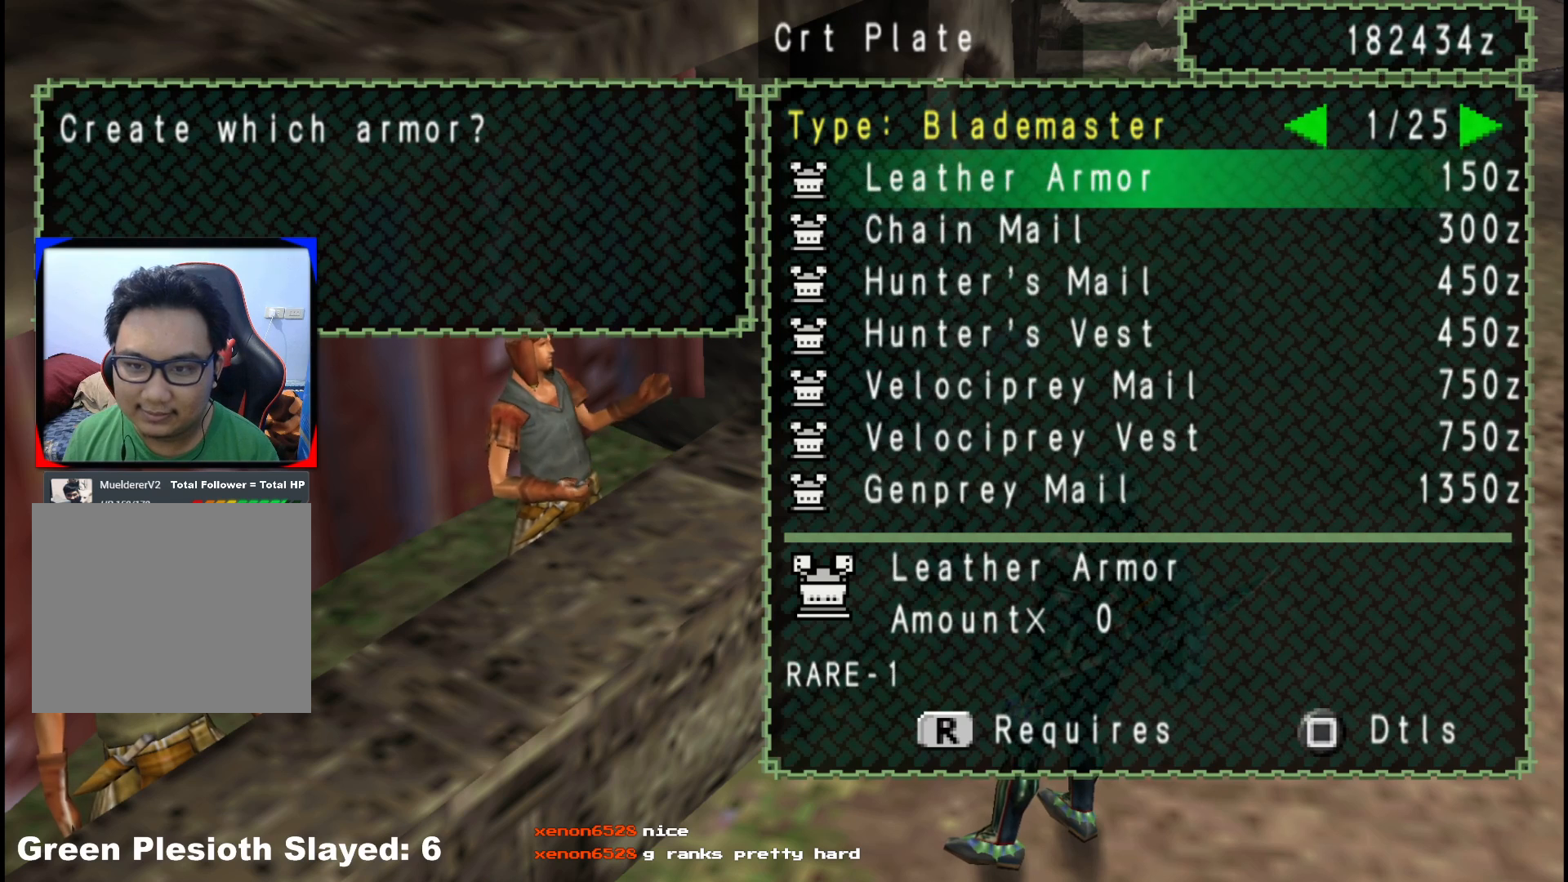
{"buttons": ["DPAD_LEFT"], "left_stick": "center", "right_stick": "center", "events": [[33, "DPAD_LEFT", "up"], [117, "DPAD_LEFT", "down"], [200, "DPAD_LEFT", "up"], [267, "DPAD_LEFT", "down"], [367, "DPAD_LEFT", "up"], [417, "DPAD_LEFT", "down"]]}
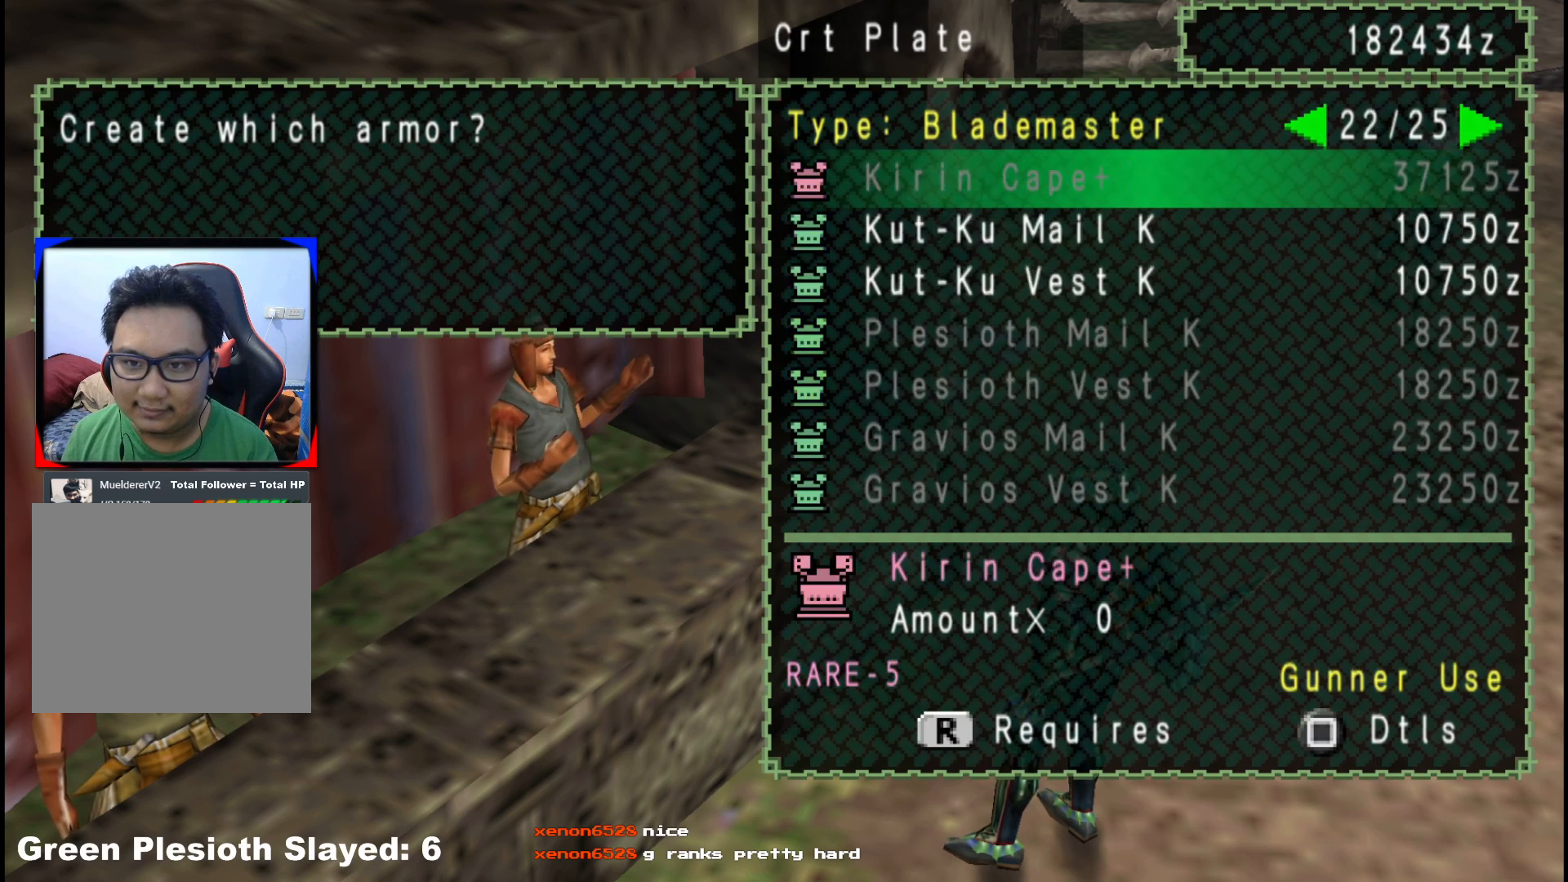
{"buttons": [], "left_stick": "center", "right_stick": "center", "events": [[33, "DPAD_LEFT", "up"], [83, "DPAD_LEFT", "down"], [200, "DPAD_LEFT", "up"], [350, "DPAD_LEFT", "down"], [467, "DPAD_LEFT", "up"]]}
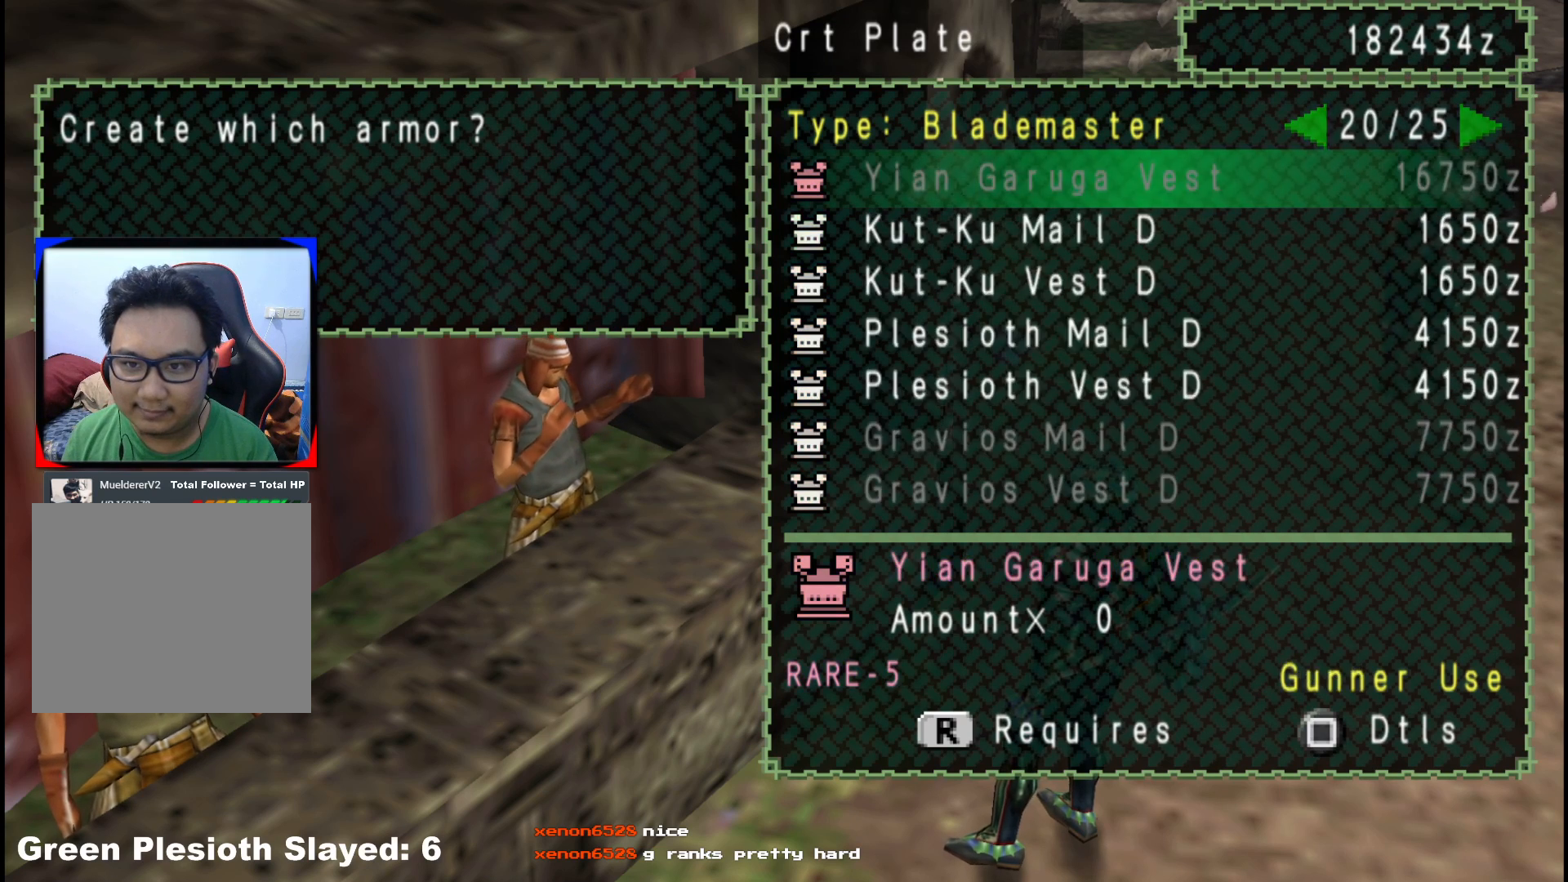
{"buttons": [], "left_stick": "center", "right_stick": "center", "events": [[167, "DPAD_LEFT", "down"], [250, "DPAD_LEFT", "up"]]}
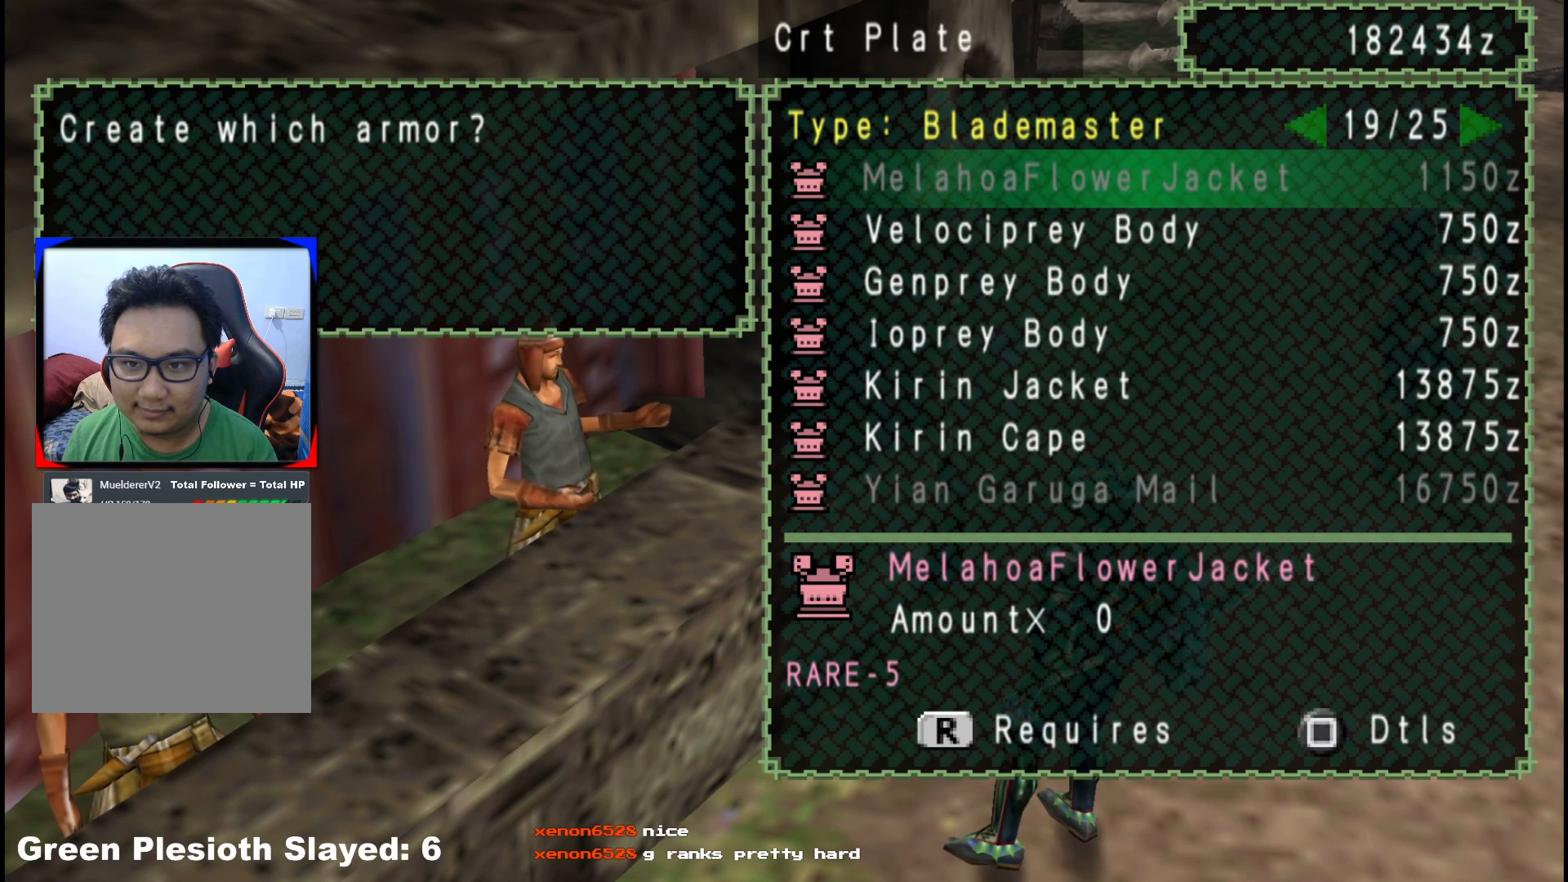
{"buttons": [], "left_stick": "center", "right_stick": "center", "events": [[17, "DPAD_LEFT", "down"], [67, "DPAD_LEFT", "up"], [183, "DPAD_LEFT", "down"], [283, "DPAD_LEFT", "up"]]}
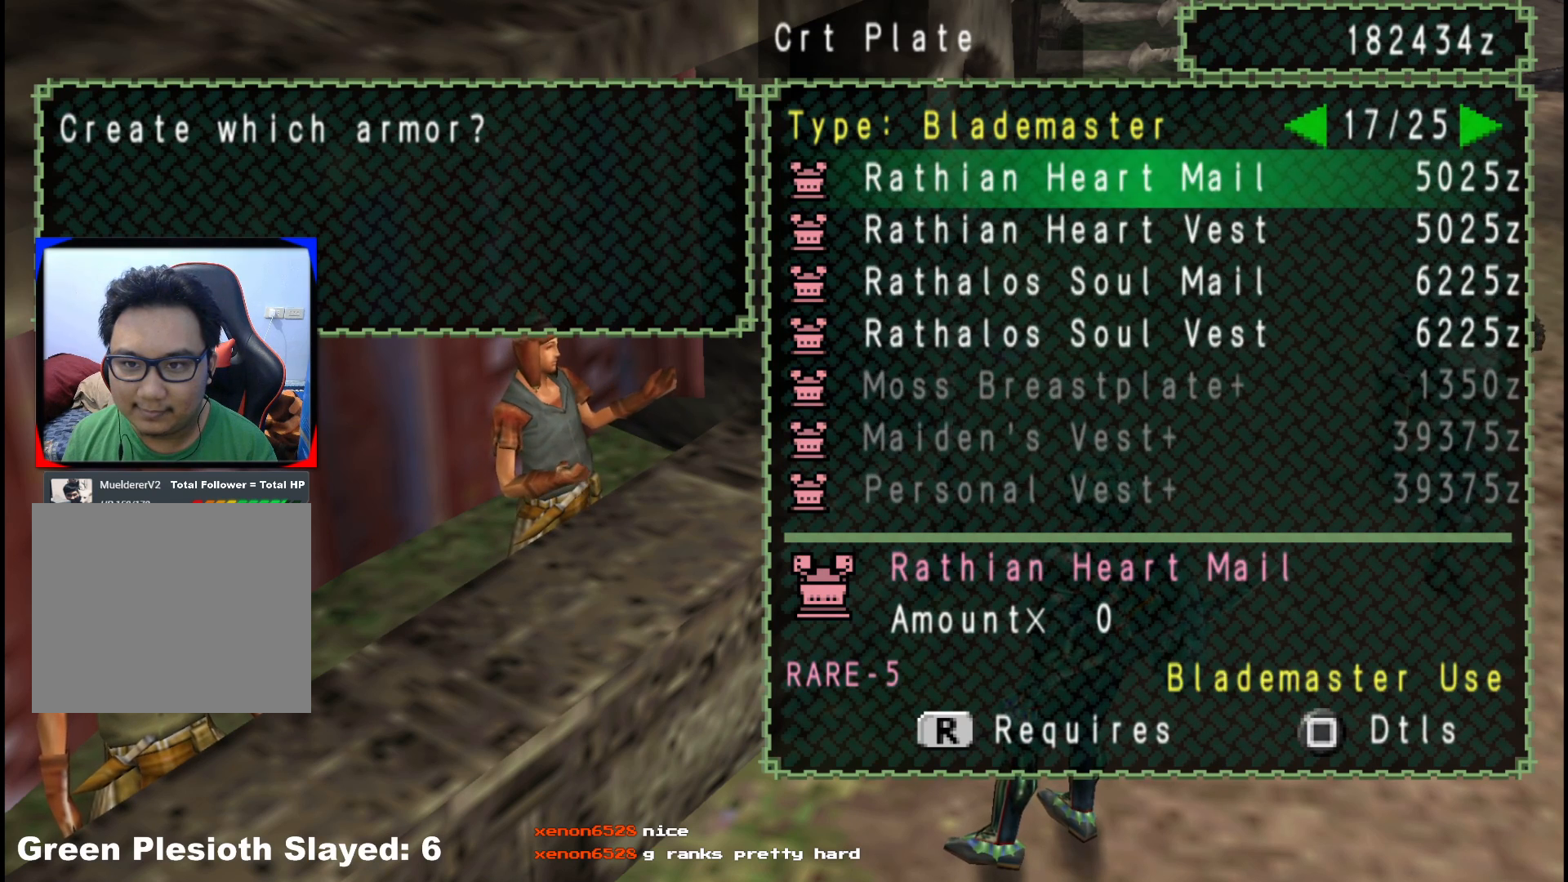
{"buttons": [], "left_stick": "center", "right_stick": "center", "events": [[150, "DPAD_LEFT", "down"], [250, "DPAD_LEFT", "up"], [367, "DPAD_LEFT", "down"], [467, "DPAD_LEFT", "up"]]}
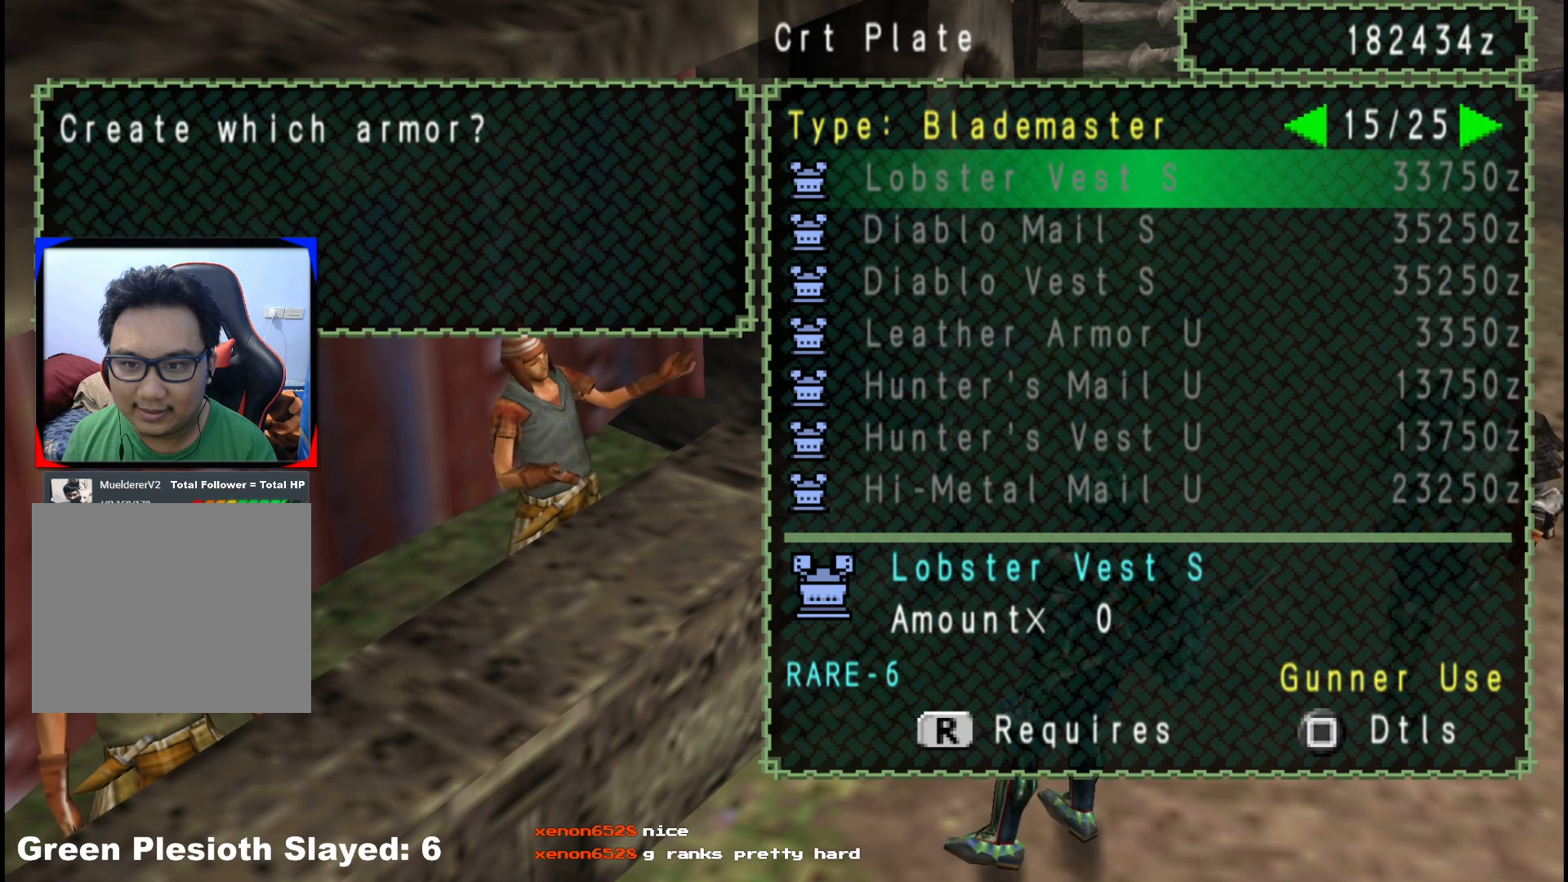
{"buttons": ["DPAD_LEFT"], "left_stick": "center", "right_stick": "center", "events": [[200, "DPAD_LEFT", "down"], [317, "DPAD_LEFT", "up"], [400, "DPAD_LEFT", "down"]]}
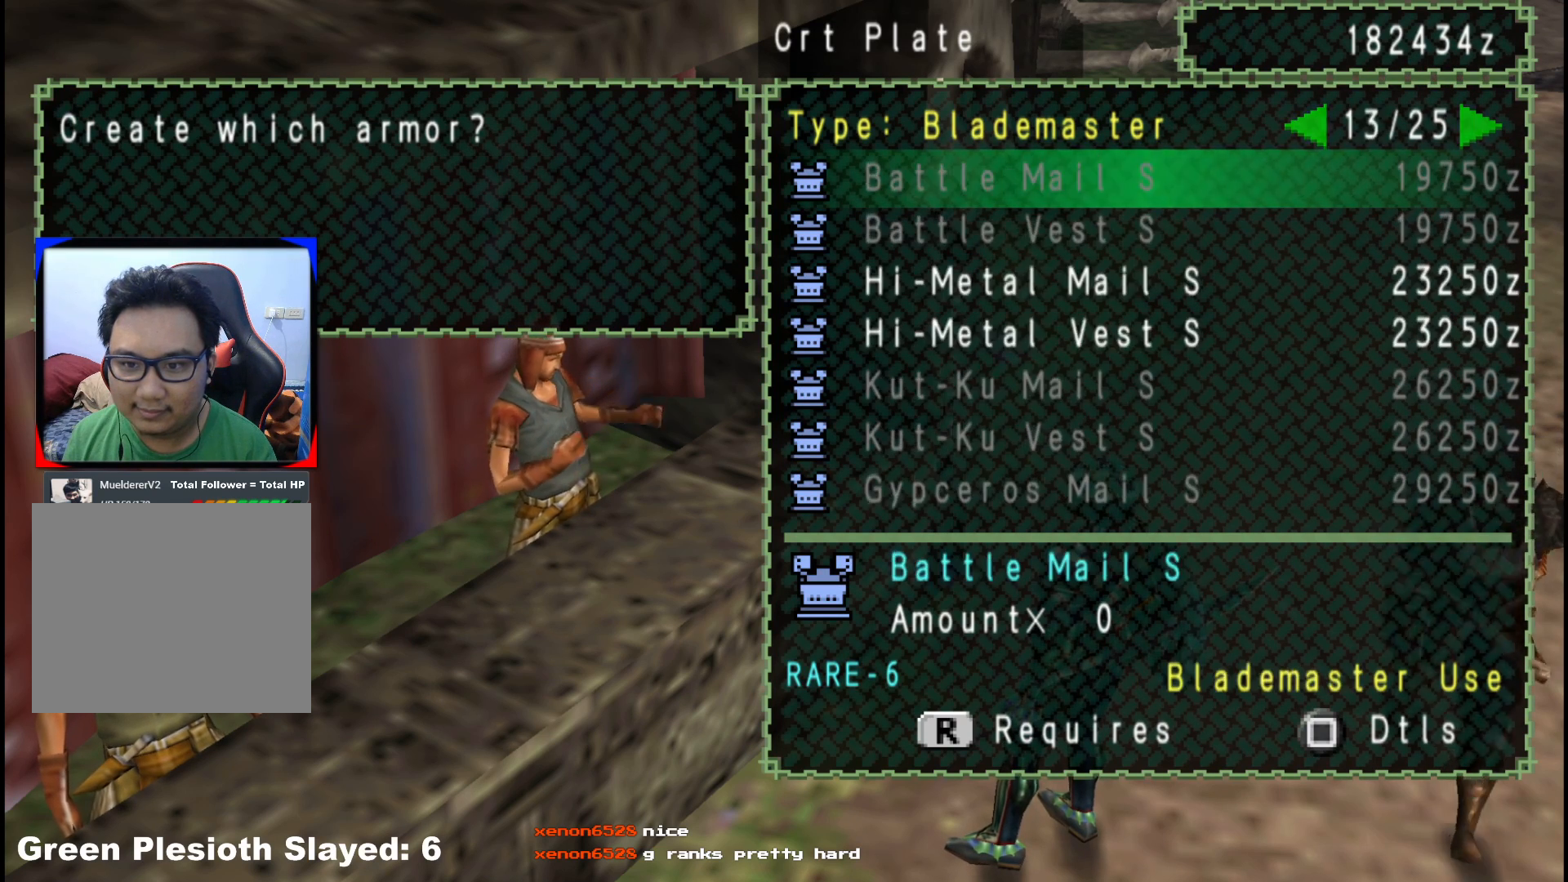
{"buttons": [], "left_stick": "center", "right_stick": "center", "events": [[17, "DPAD_LEFT", "up"], [300, "DPAD_LEFT", "down"], [433, "DPAD_LEFT", "up"]]}
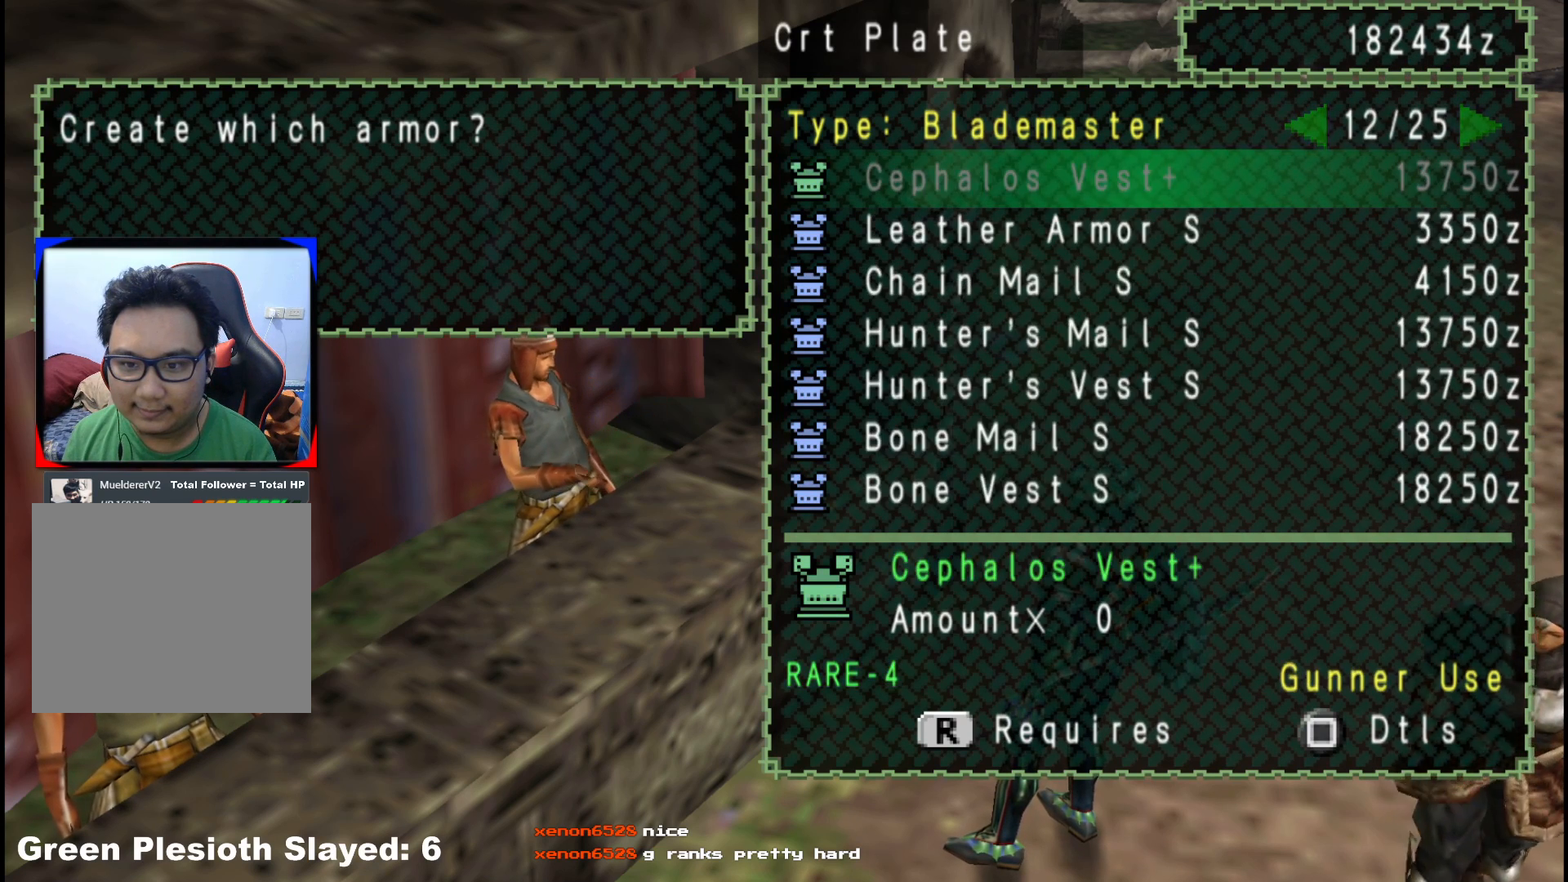
{"buttons": [], "left_stick": "center", "right_stick": "center", "events": [[283, "DPAD_LEFT", "down"], [400, "DPAD_LEFT", "up"]]}
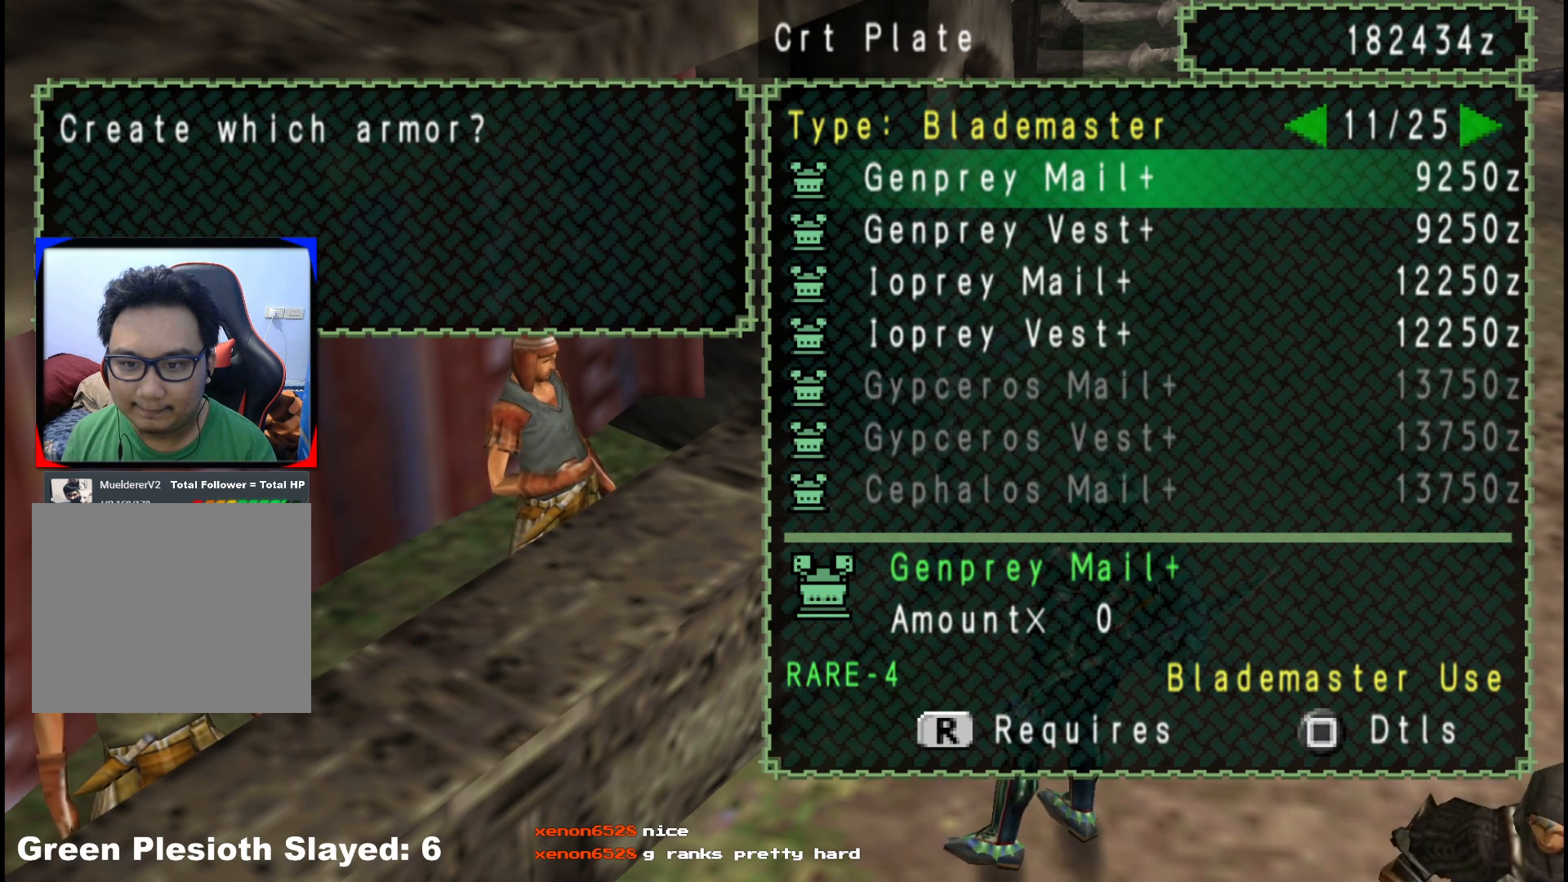
{"buttons": [], "left_stick": "center", "right_stick": "center", "events": [[367, "DPAD_LEFT", "down"], [483, "DPAD_LEFT", "up"]]}
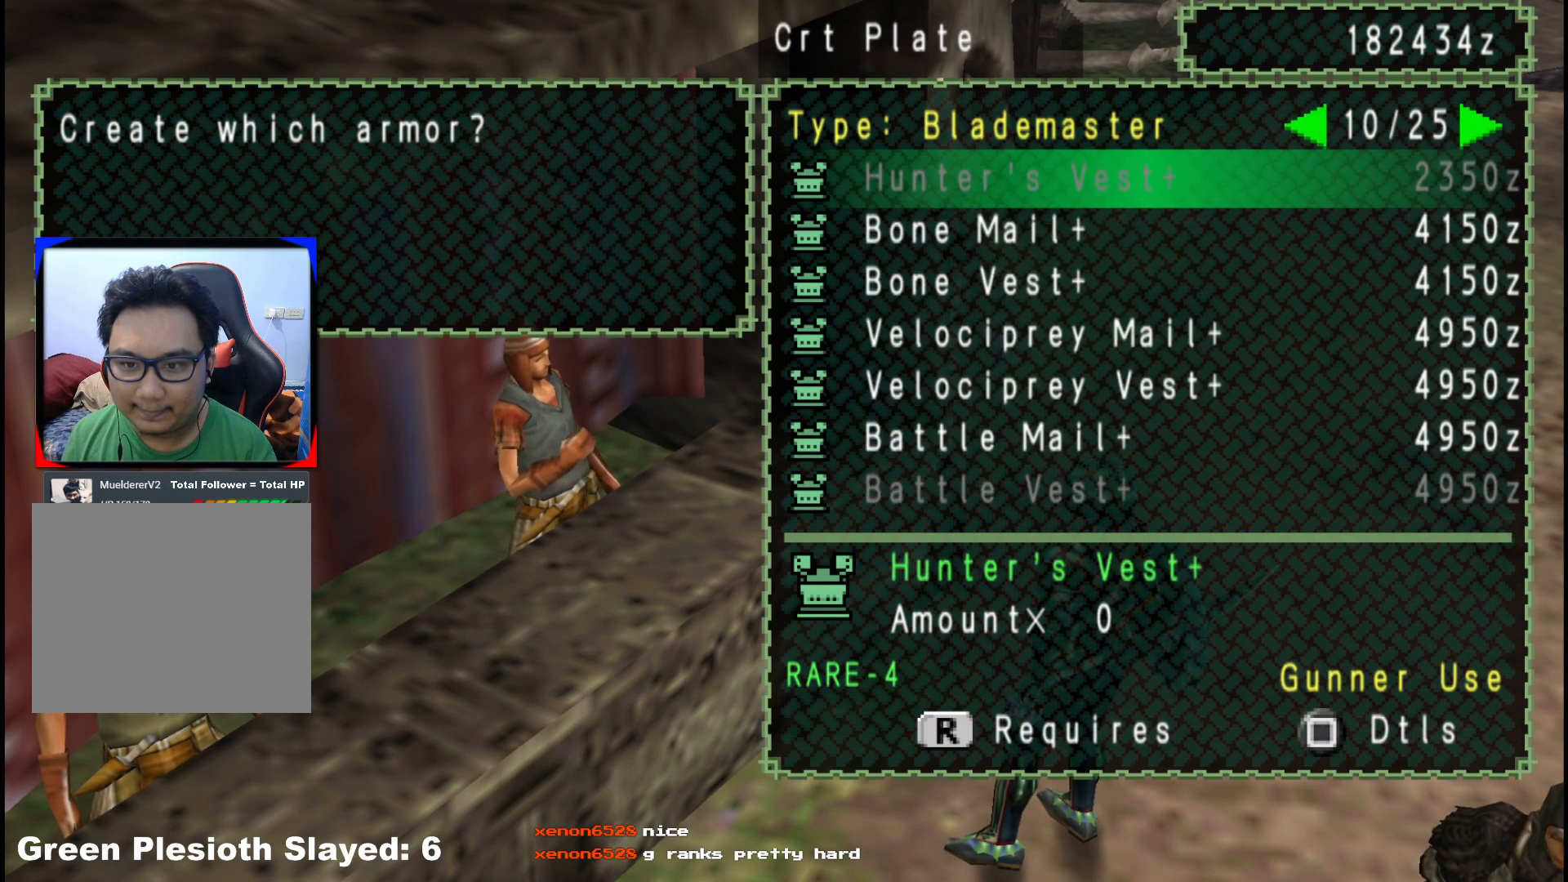
{"buttons": [], "left_stick": "center", "right_stick": "center", "events": [[350, "DPAD_LEFT", "down"], [433, "DPAD_LEFT", "up"]]}
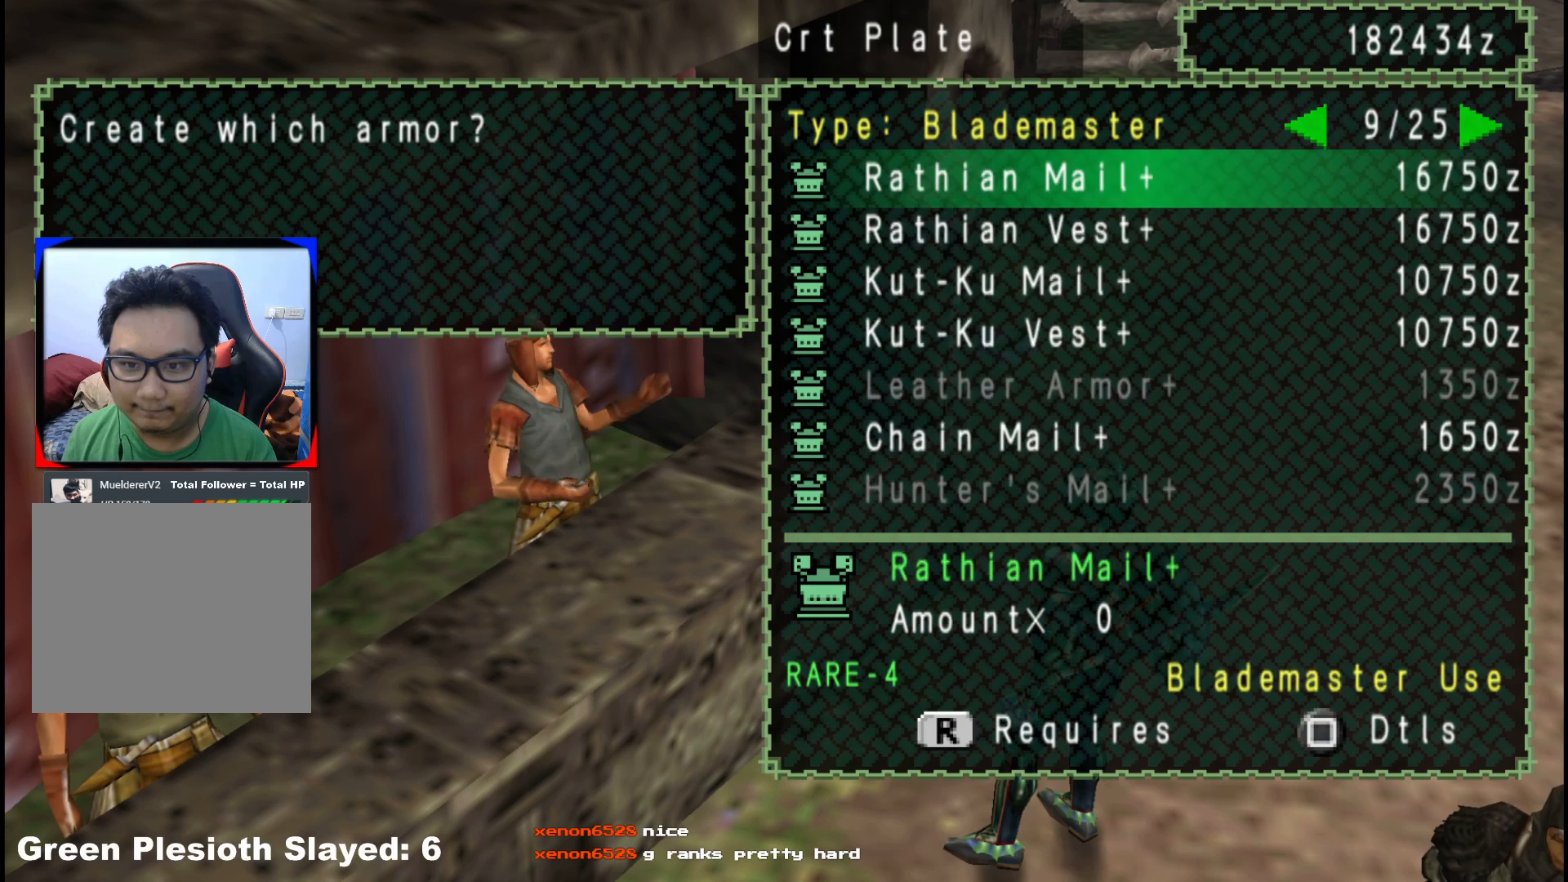
{"buttons": [], "left_stick": "center", "right_stick": "center", "events": [[350, "DPAD_LEFT", "down"], [450, "DPAD_LEFT", "up"]]}
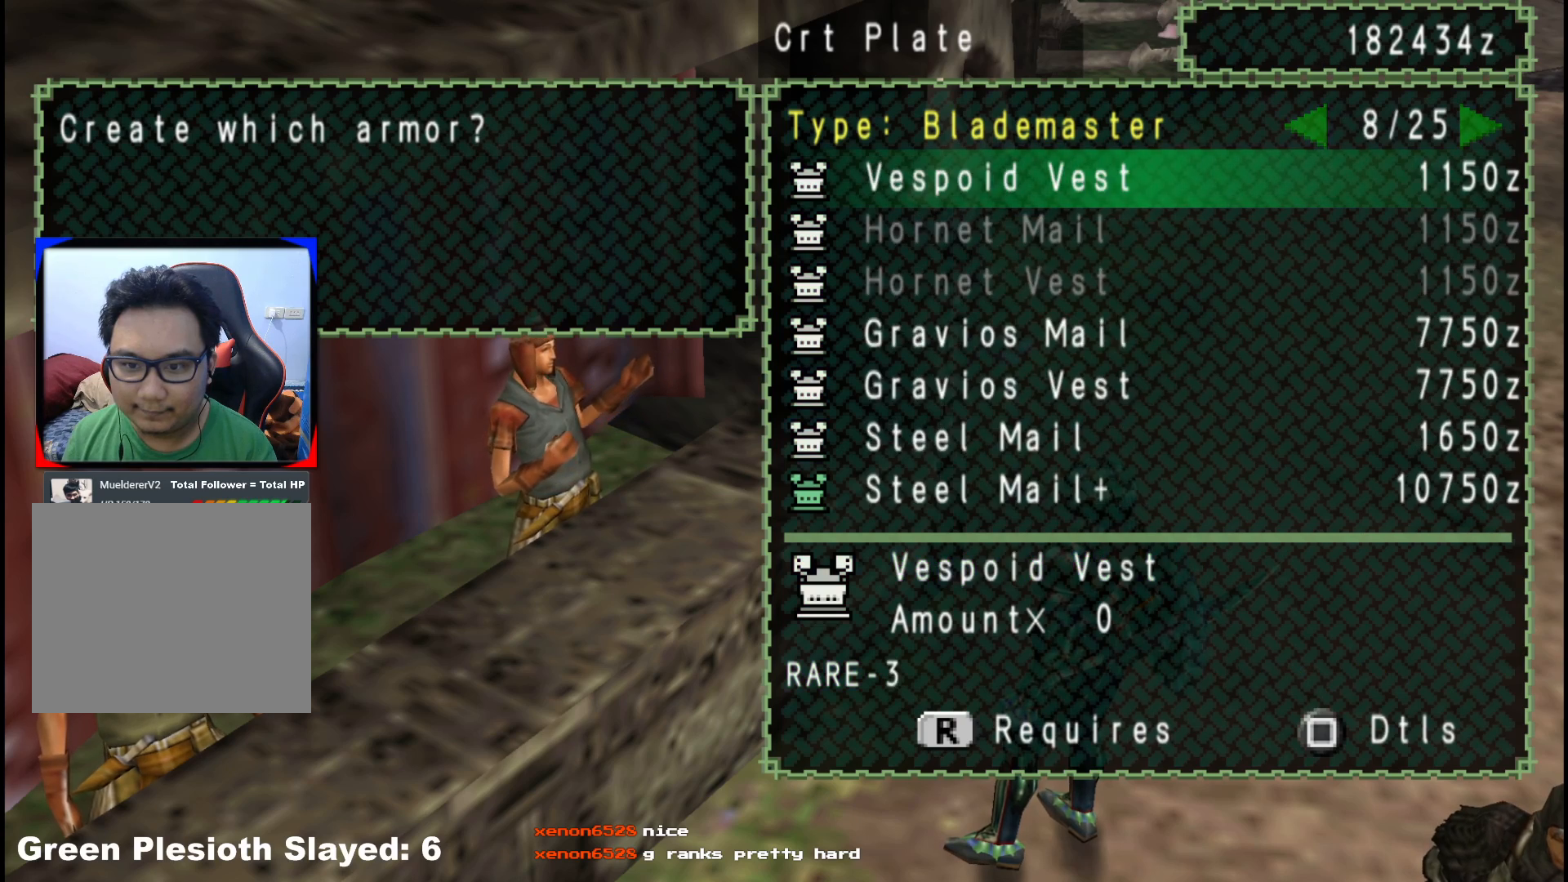
{"buttons": [], "left_stick": "center", "right_stick": "center", "events": [[250, "DPAD_RIGHT", "down"], [317, "DPAD_RIGHT", "up"], [383, "DPAD_RIGHT", "down"], [467, "DPAD_RIGHT", "up"]]}
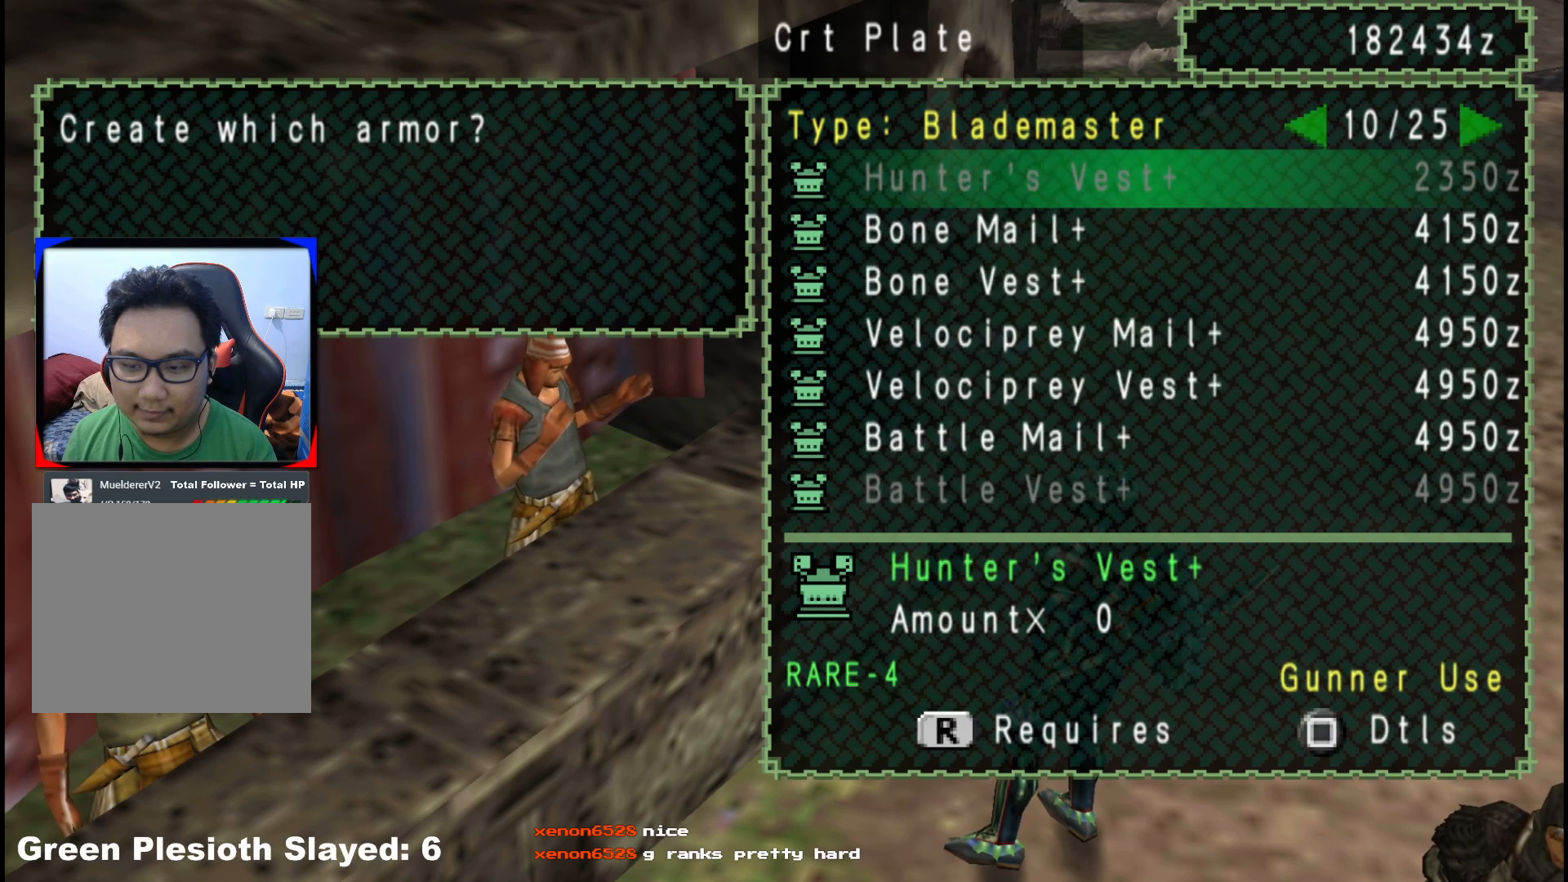
{"buttons": [], "left_stick": "center", "right_stick": "center", "events": [[33, "DPAD_RIGHT", "down"], [133, "DPAD_RIGHT", "up"], [183, "DPAD_RIGHT", "down"], [283, "DPAD_RIGHT", "up"], [350, "DPAD_RIGHT", "down"], [433, "DPAD_RIGHT", "up"]]}
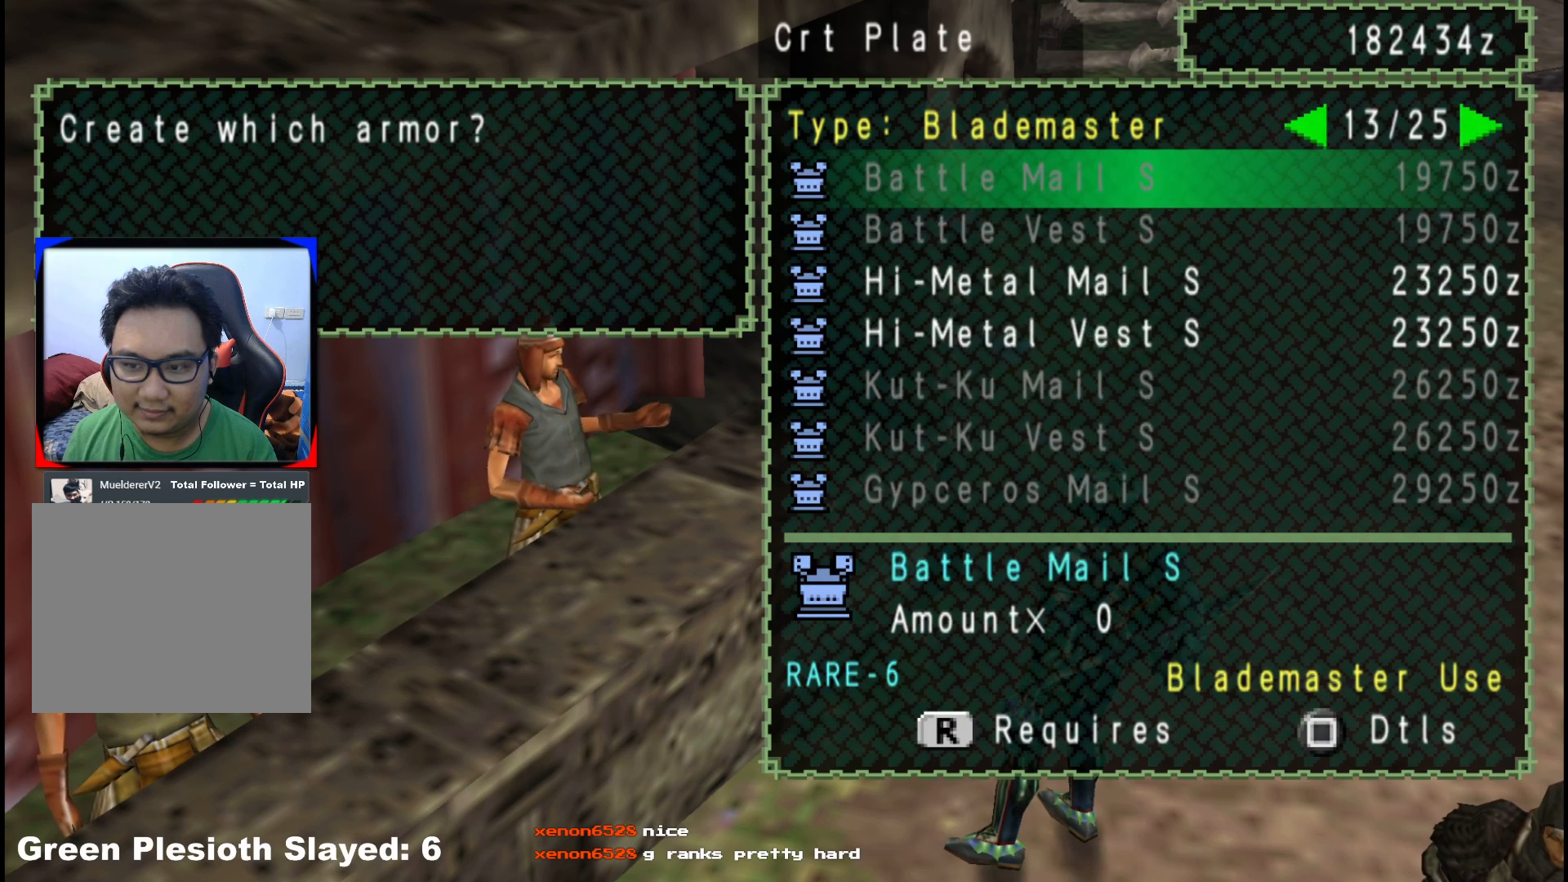
{"buttons": [], "left_stick": "center", "right_stick": "center", "events": [[17, "DPAD_RIGHT", "down"], [100, "DPAD_RIGHT", "up"], [183, "DPAD_RIGHT", "down"], [267, "DPAD_RIGHT", "up"], [350, "DPAD_RIGHT", "down"], [450, "DPAD_RIGHT", "up"]]}
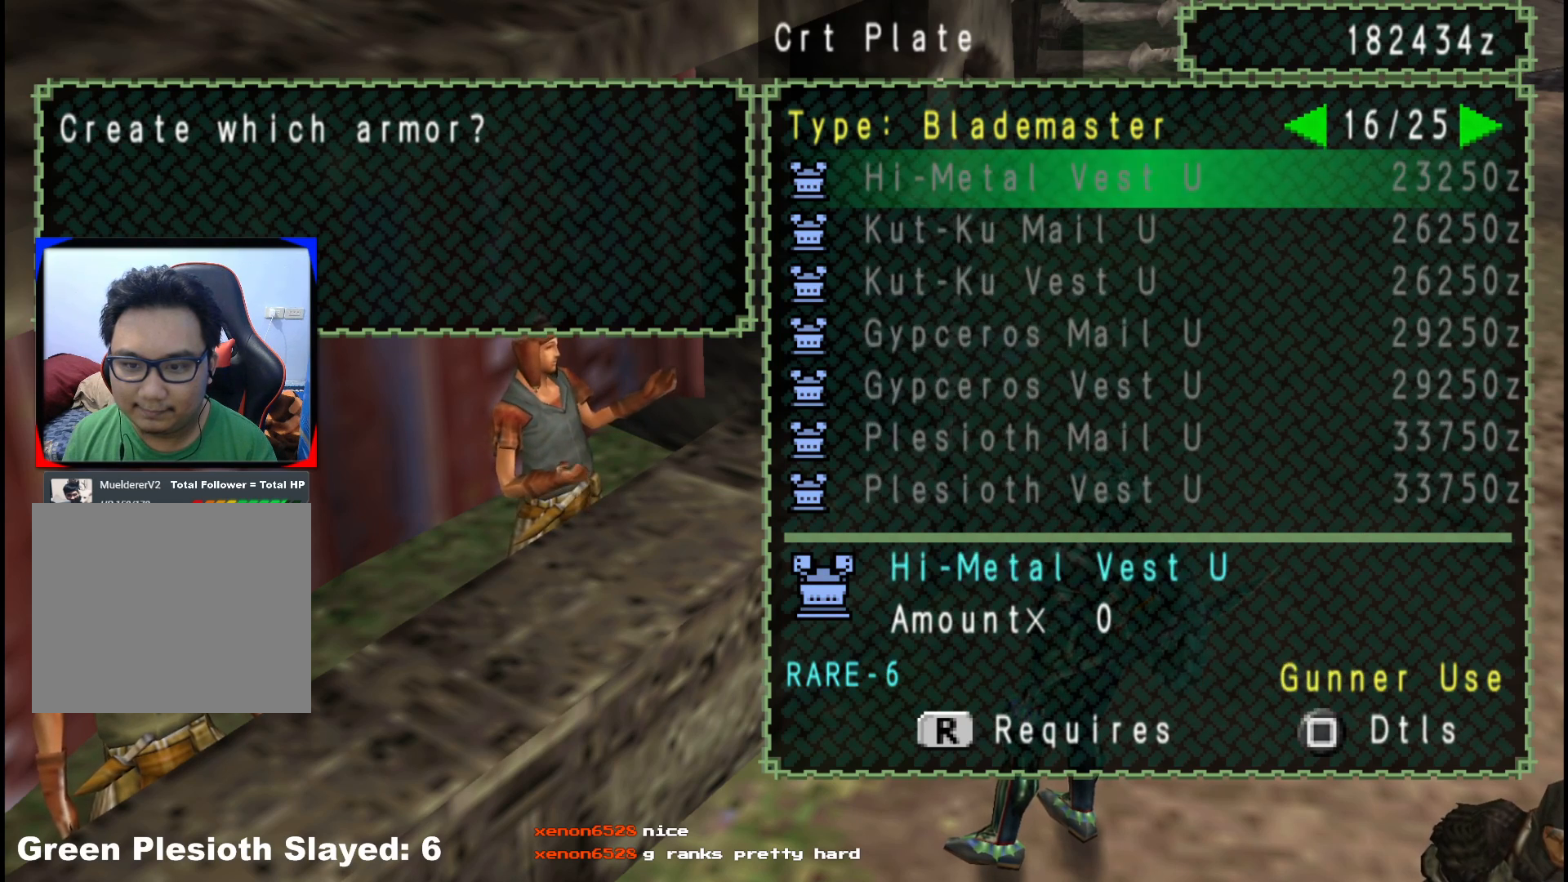
{"buttons": [], "left_stick": "down-right", "right_stick": "center", "events": [[33, "DPAD_RIGHT", "down"], [133, "DPAD_RIGHT", "up"], [333, "B", "down"], [433, "B", "up"], [433, "left_stick", "down"], [483, "left_stick", "down-right"]]}
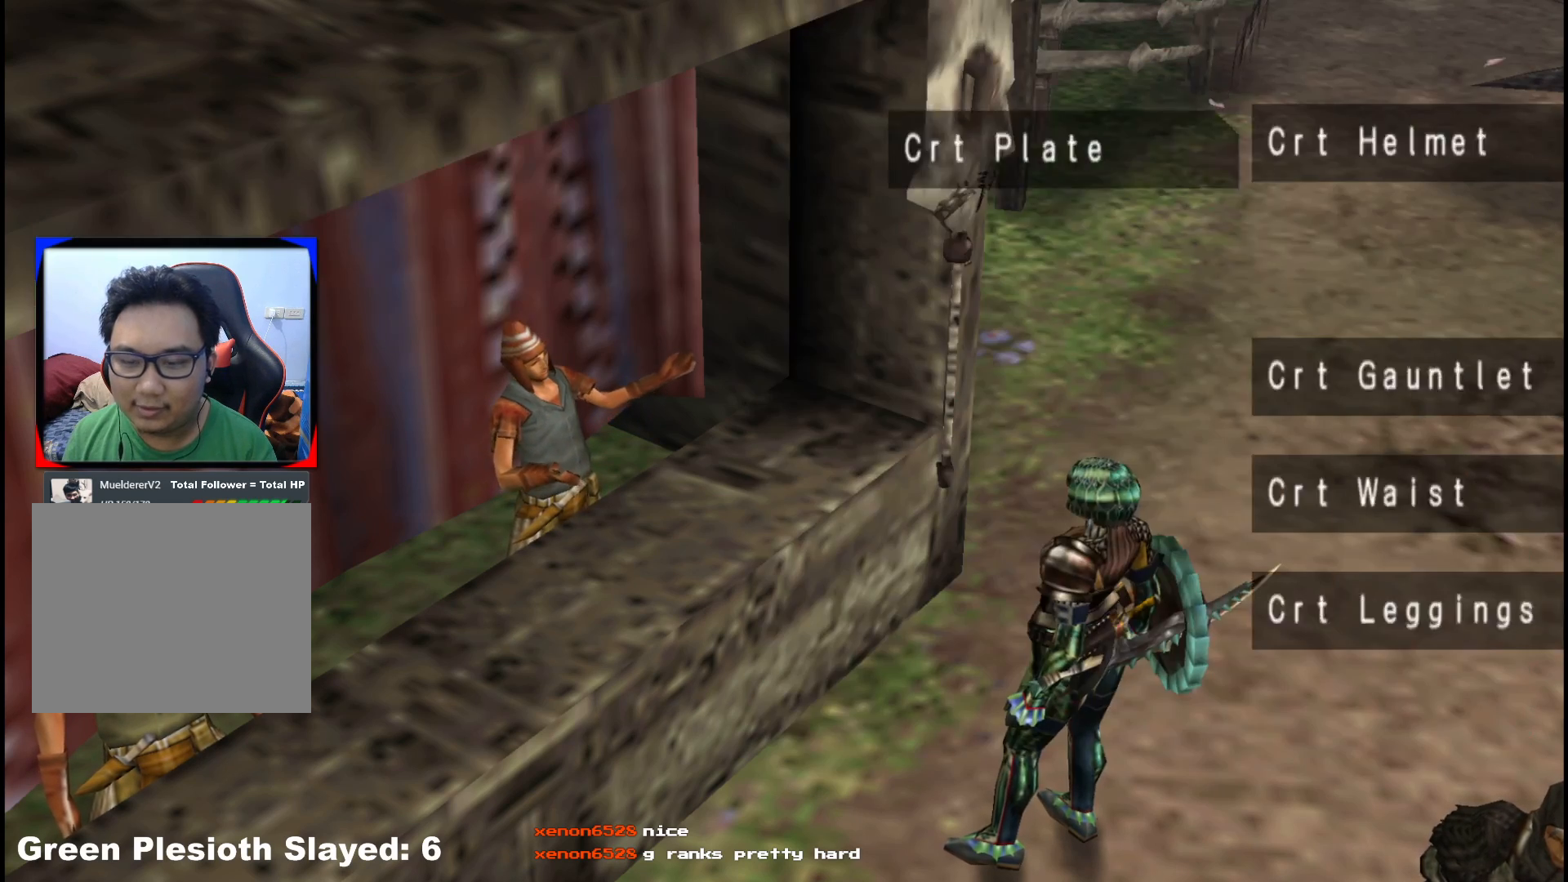
{"buttons": [], "left_stick": "center", "right_stick": "center", "events": [[150, "left_stick", "center"], [383, "A", "down"], [500, "A", "up"]]}
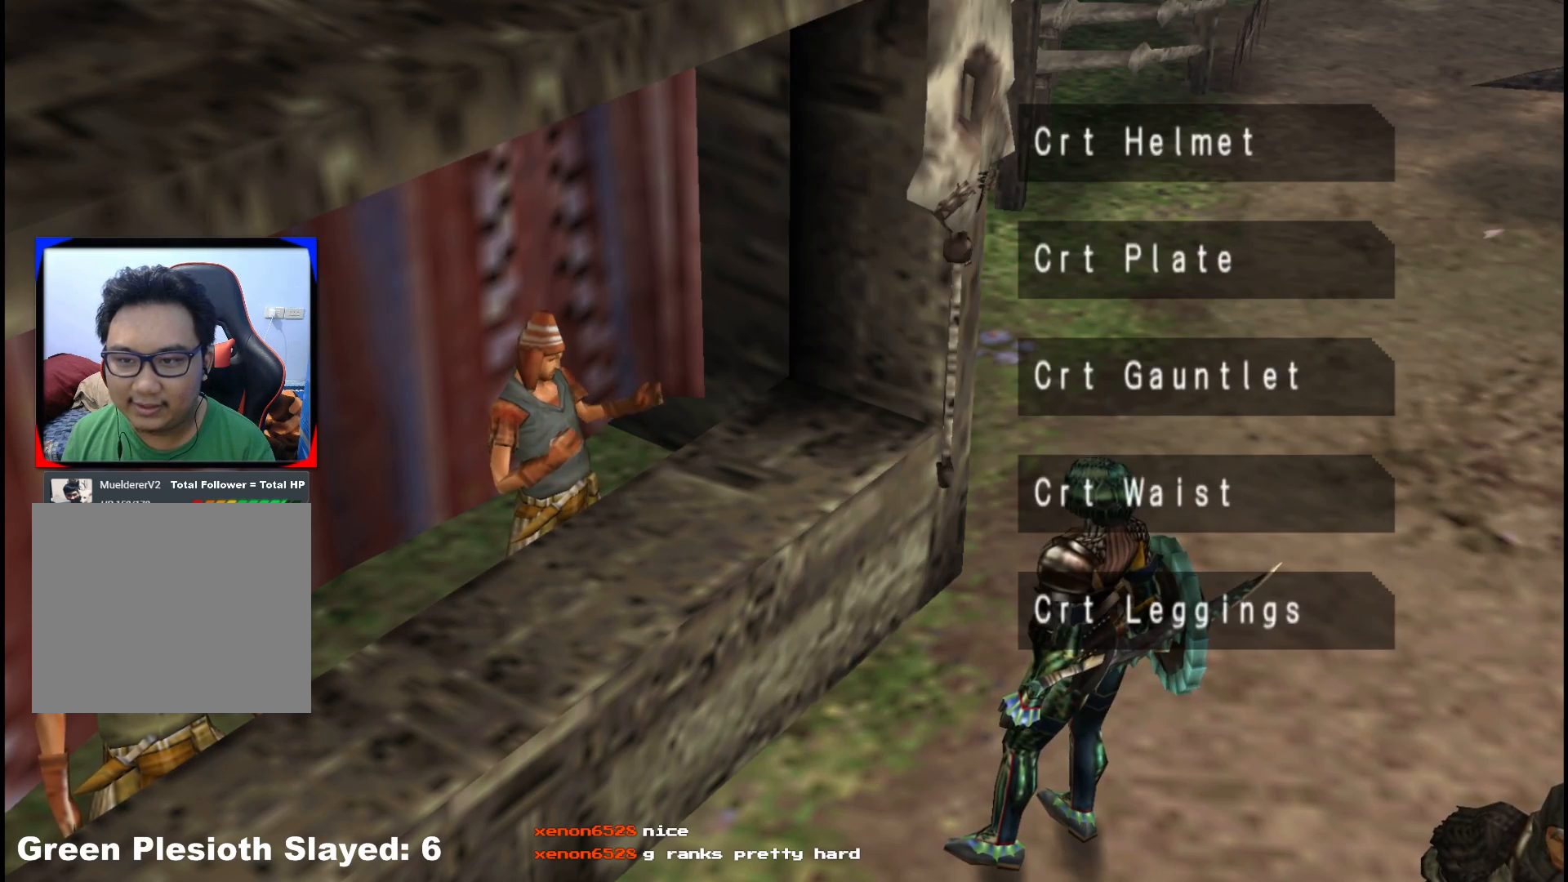
{"buttons": ["DPAD_RIGHT"], "left_stick": "center", "right_stick": "center", "events": [[233, "DPAD_RIGHT", "down"]]}
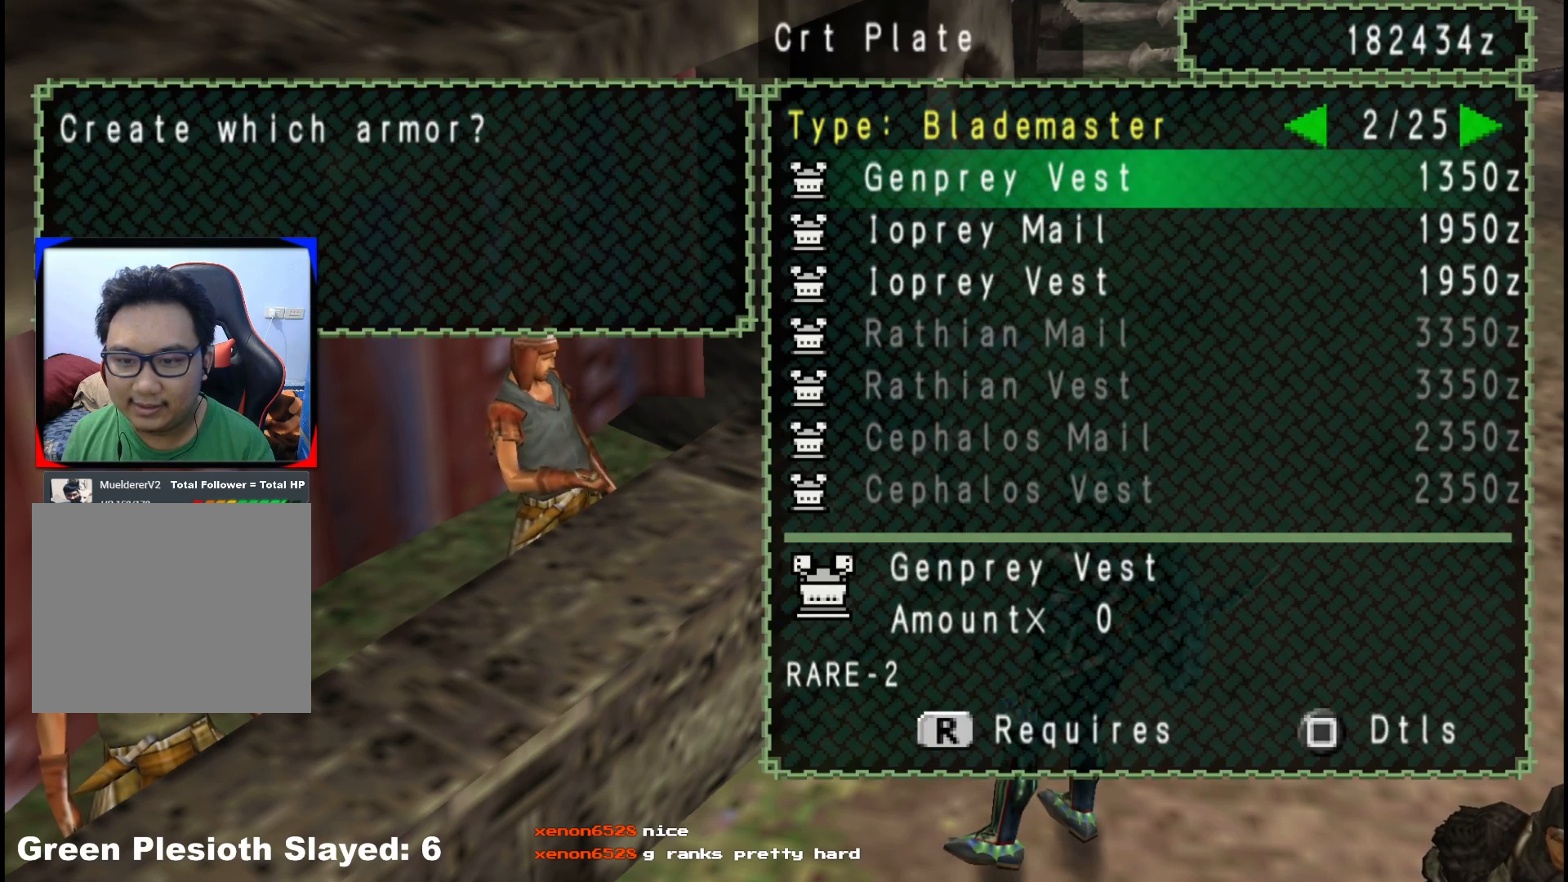
{"buttons": ["DPAD_RIGHT"], "left_stick": "center", "right_stick": "center", "events": []}
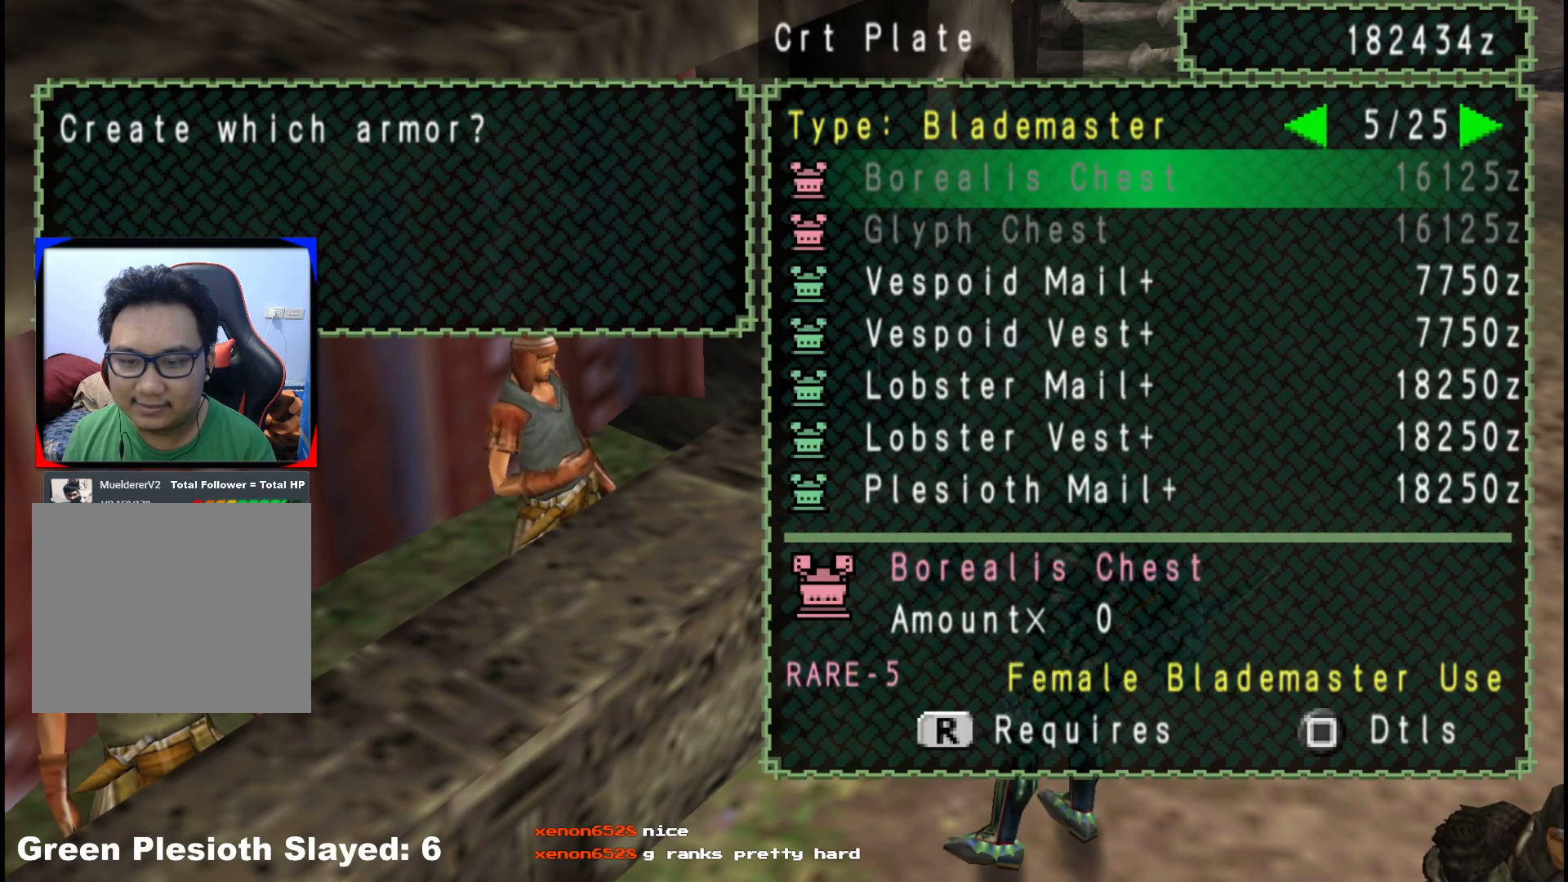
{"buttons": [], "left_stick": "center", "right_stick": "center", "events": [[367, "DPAD_RIGHT", "up"], [383, "DPAD_UP", "down"], [500, "DPAD_UP", "up"]]}
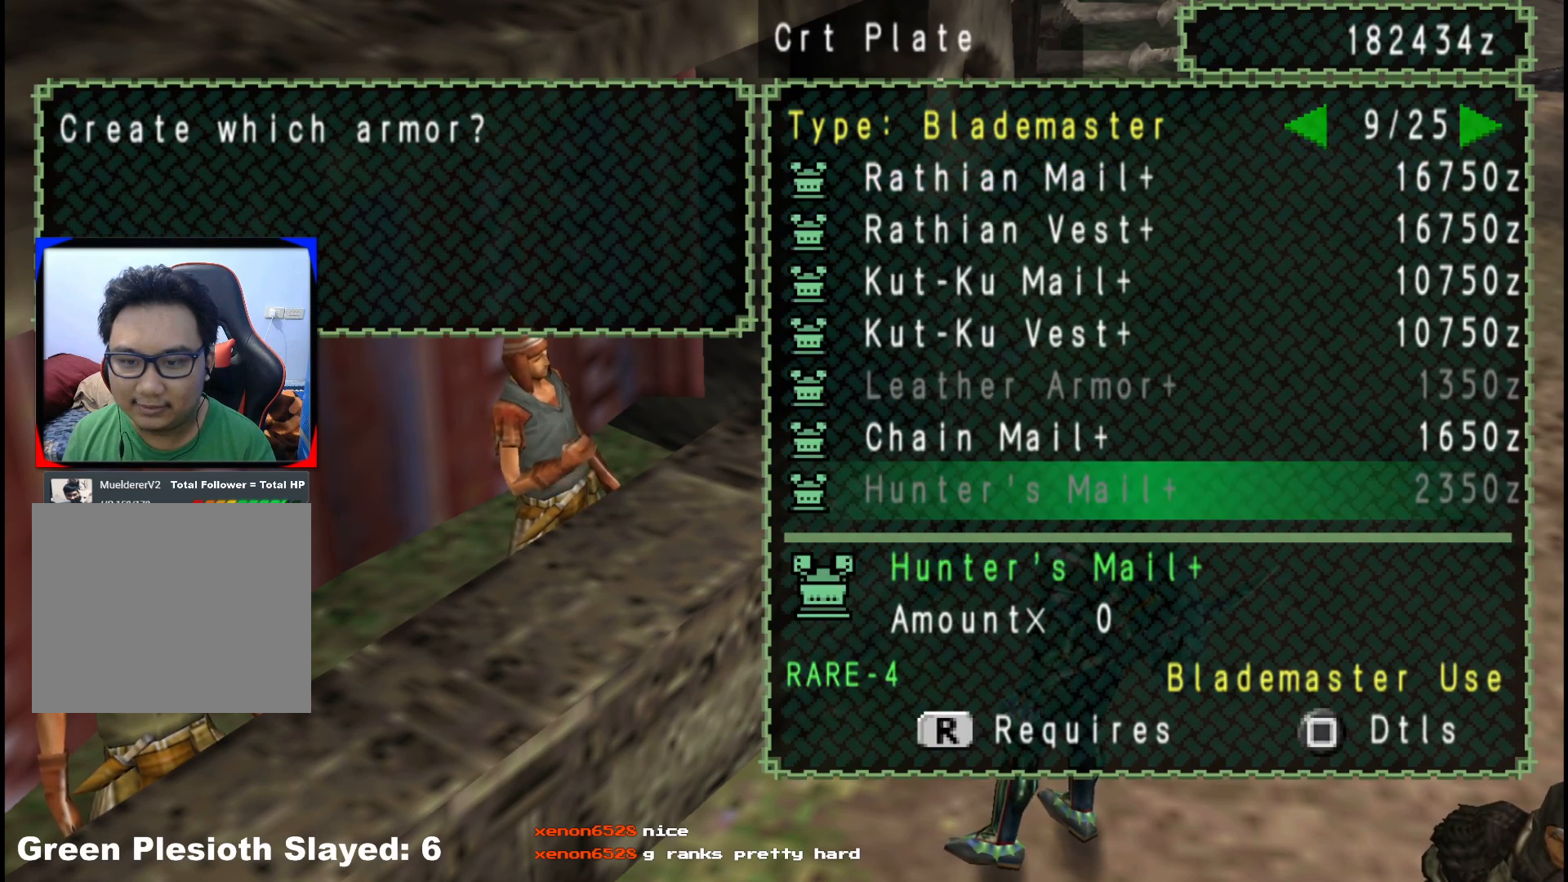
{"buttons": ["DPAD_RIGHT"], "left_stick": "center", "right_stick": "center", "events": [[217, "DPAD_RIGHT", "down"], [333, "DPAD_RIGHT", "up"], [400, "DPAD_RIGHT", "down"]]}